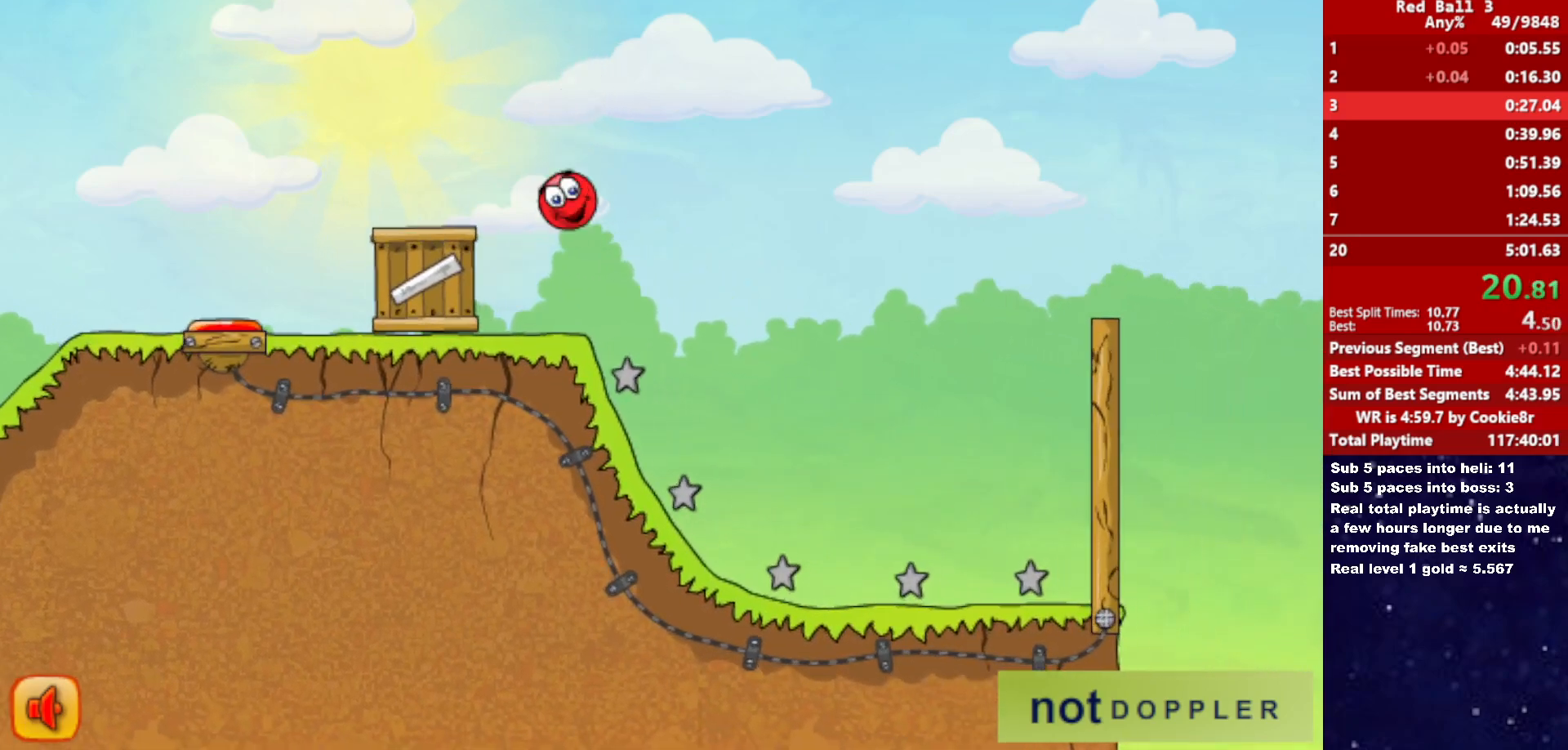
Gameplay with keyboard; each line is a JSON object with the keys held at the frame after it. "events" lists presses ("down") and releases ("up") of "down", "left", "p", "r", "right" and "up" between this image and that frame as [ms after this image, input, new state], when the widget could be followed in between. No other keys are recorded. Mouse input is not recorded.
{"keys": ["p", "right", "up"], "events": [[167, "up", "up"], [467, "p", "down"], [483, "up", "down"]]}
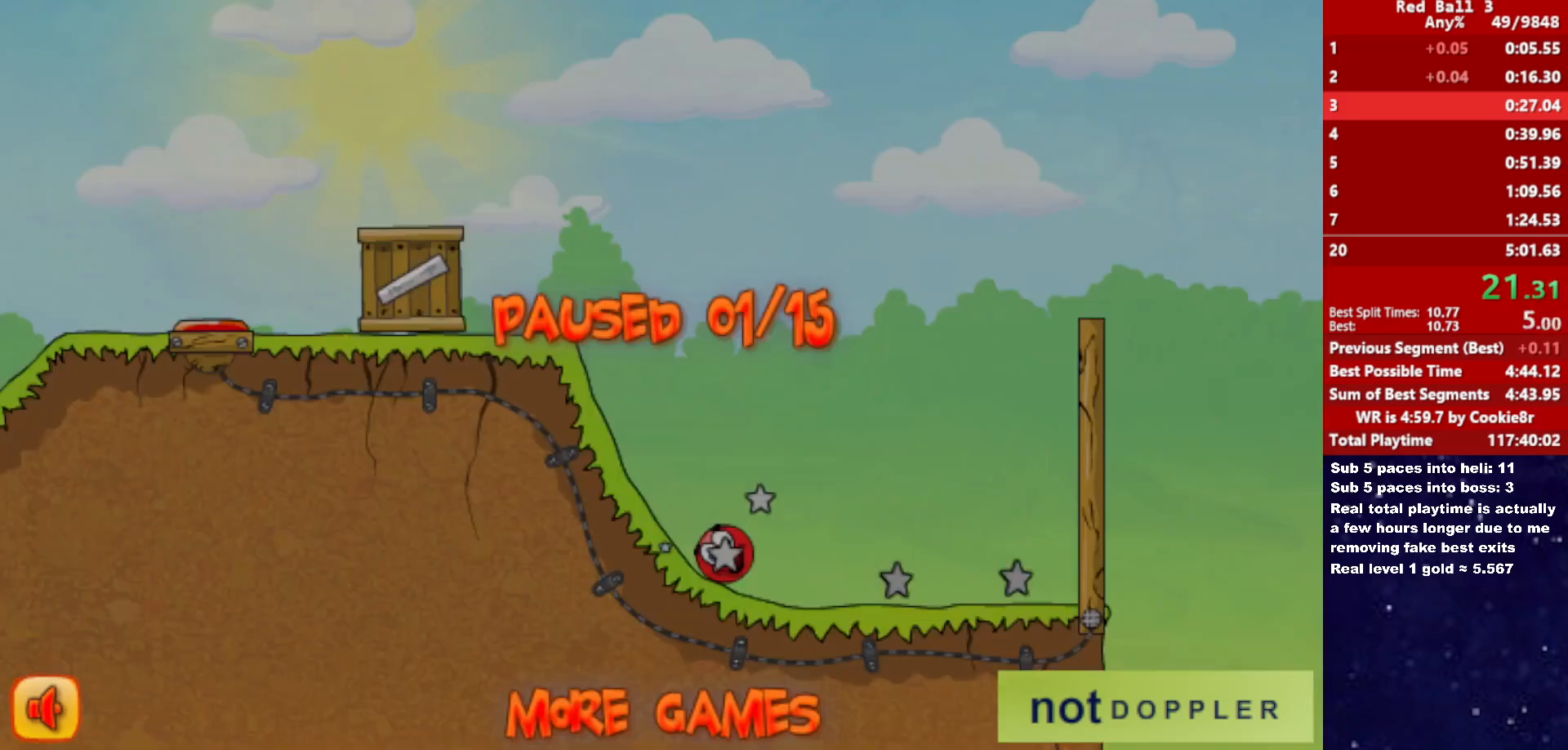
{"keys": ["right", "up"], "events": [[33, "p", "up"]]}
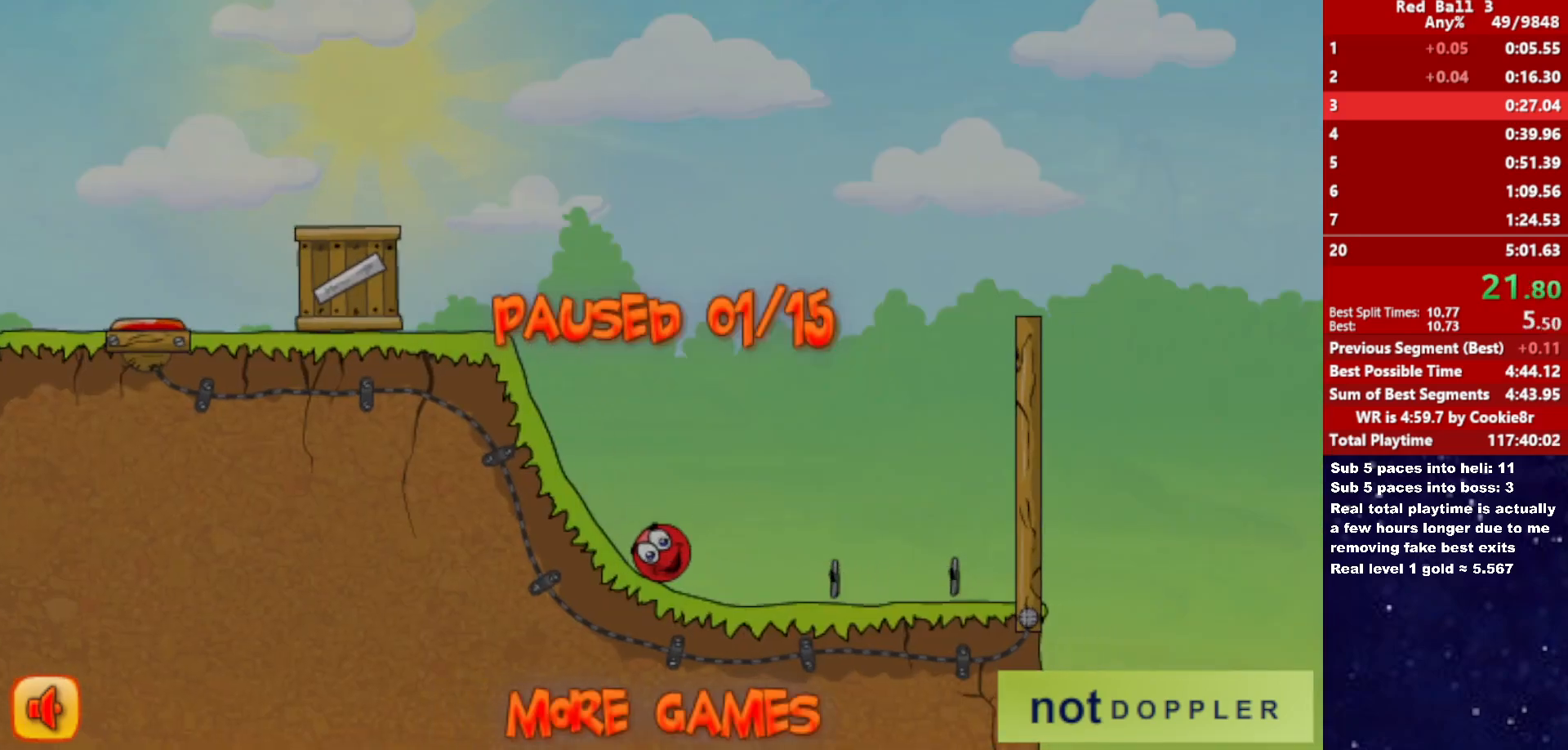
{"keys": ["right", "up"], "events": [[33, "p", "down"], [83, "p", "up"], [150, "p", "down"], [217, "p", "up"], [250, "p", "down"], [300, "p", "up"]]}
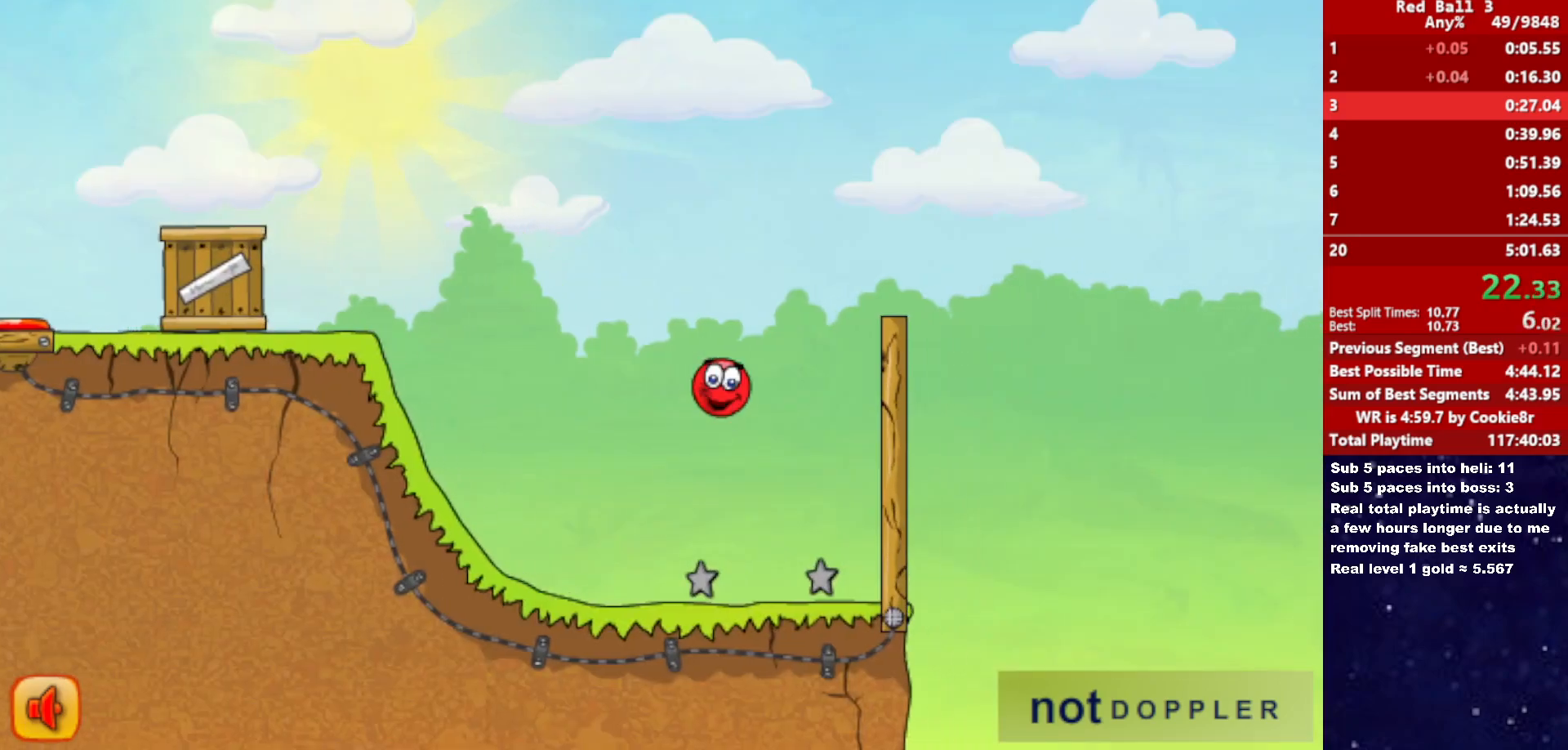
{"keys": ["right", "up"], "events": []}
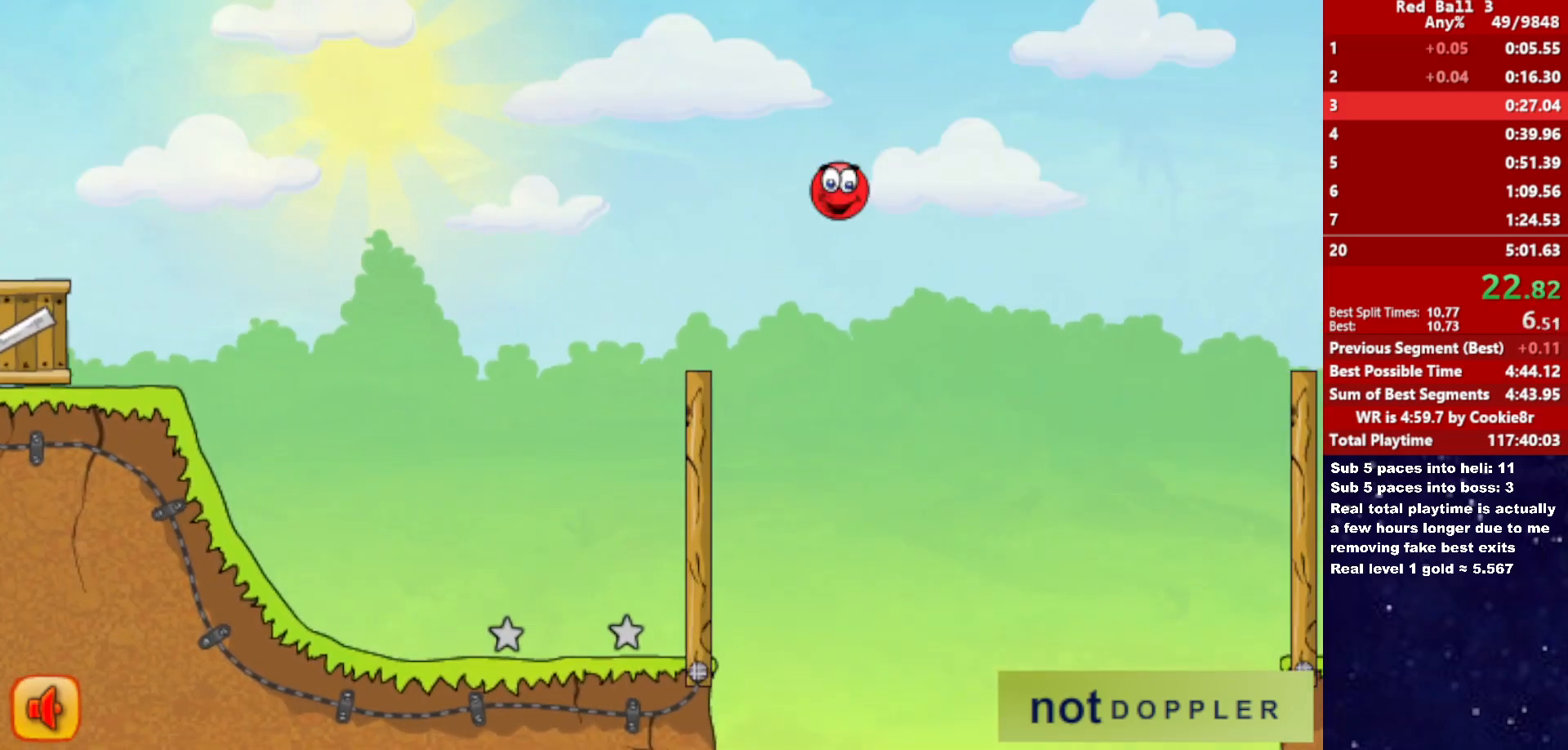
{"keys": ["right", "up"], "events": []}
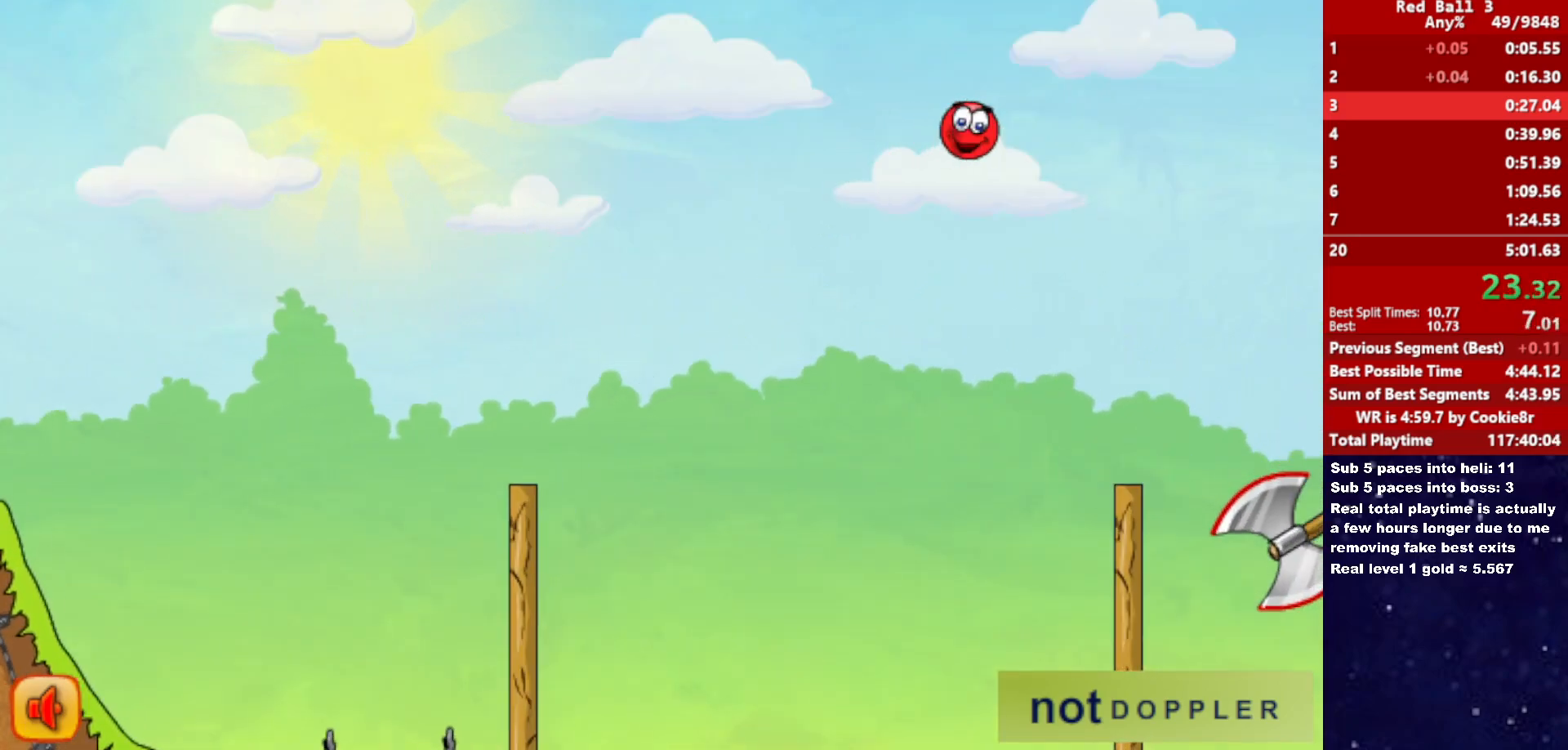
{"keys": ["right", "up"], "events": []}
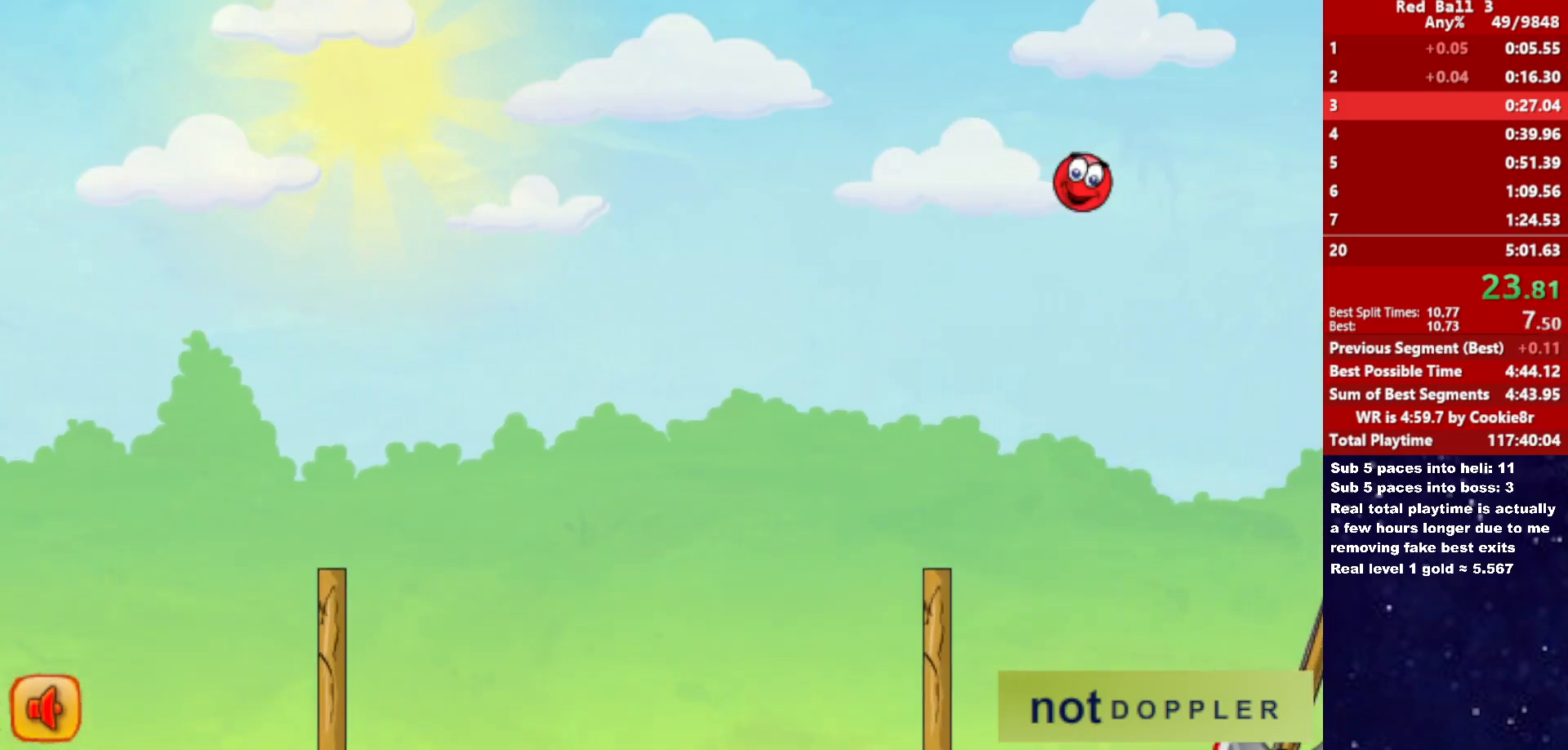
{"keys": ["right", "up"], "events": []}
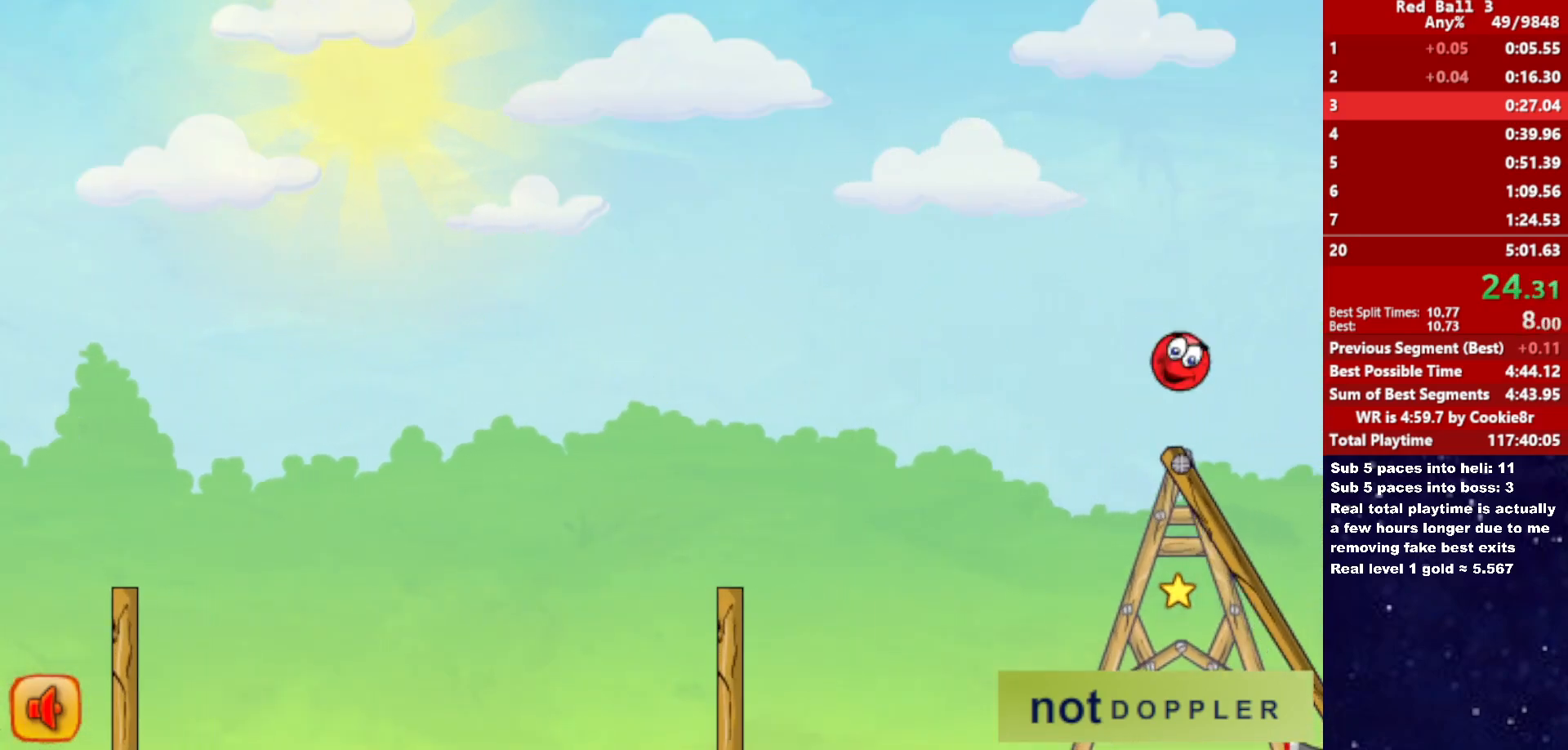
{"keys": ["right"], "events": [[467, "up", "up"]]}
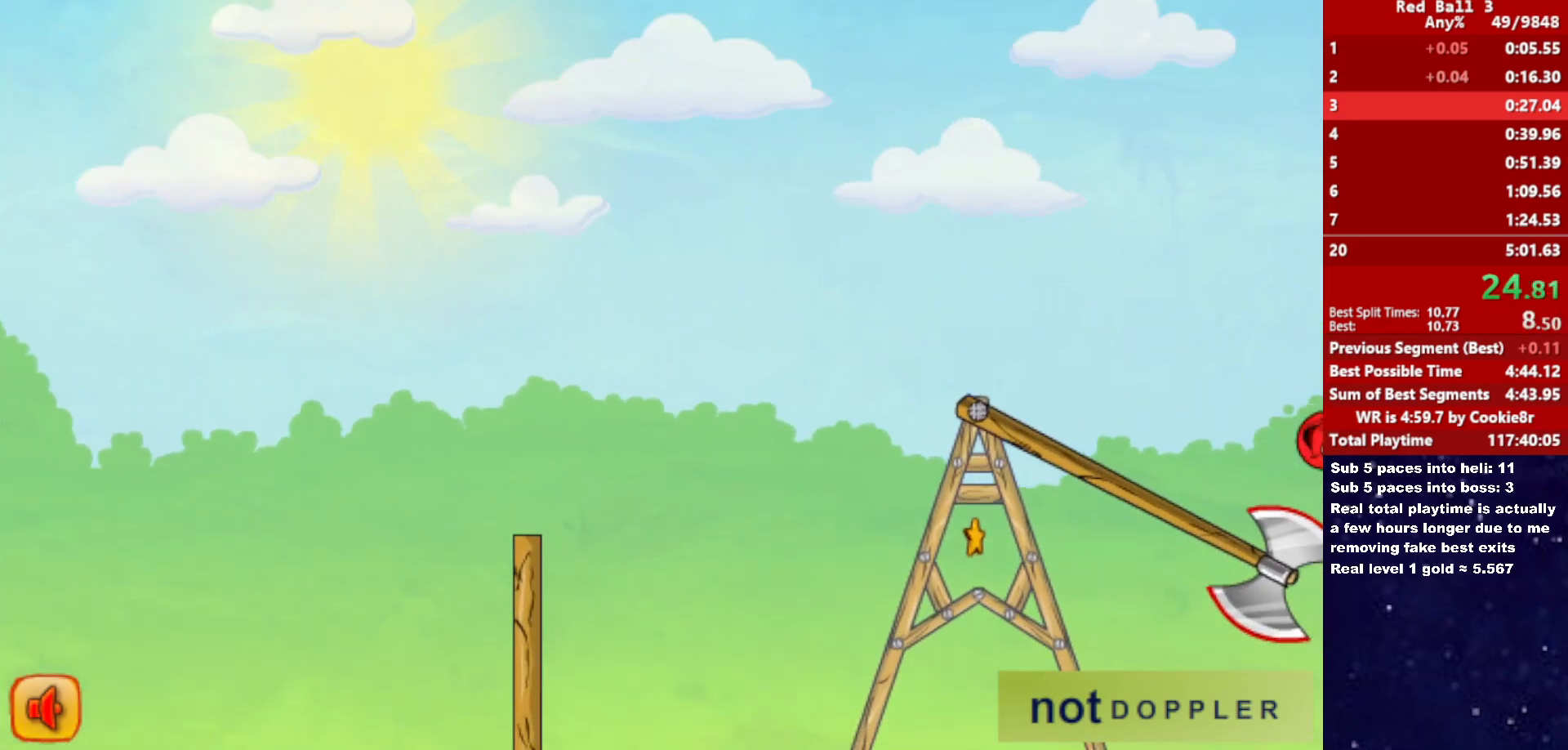
{"keys": ["right"], "events": []}
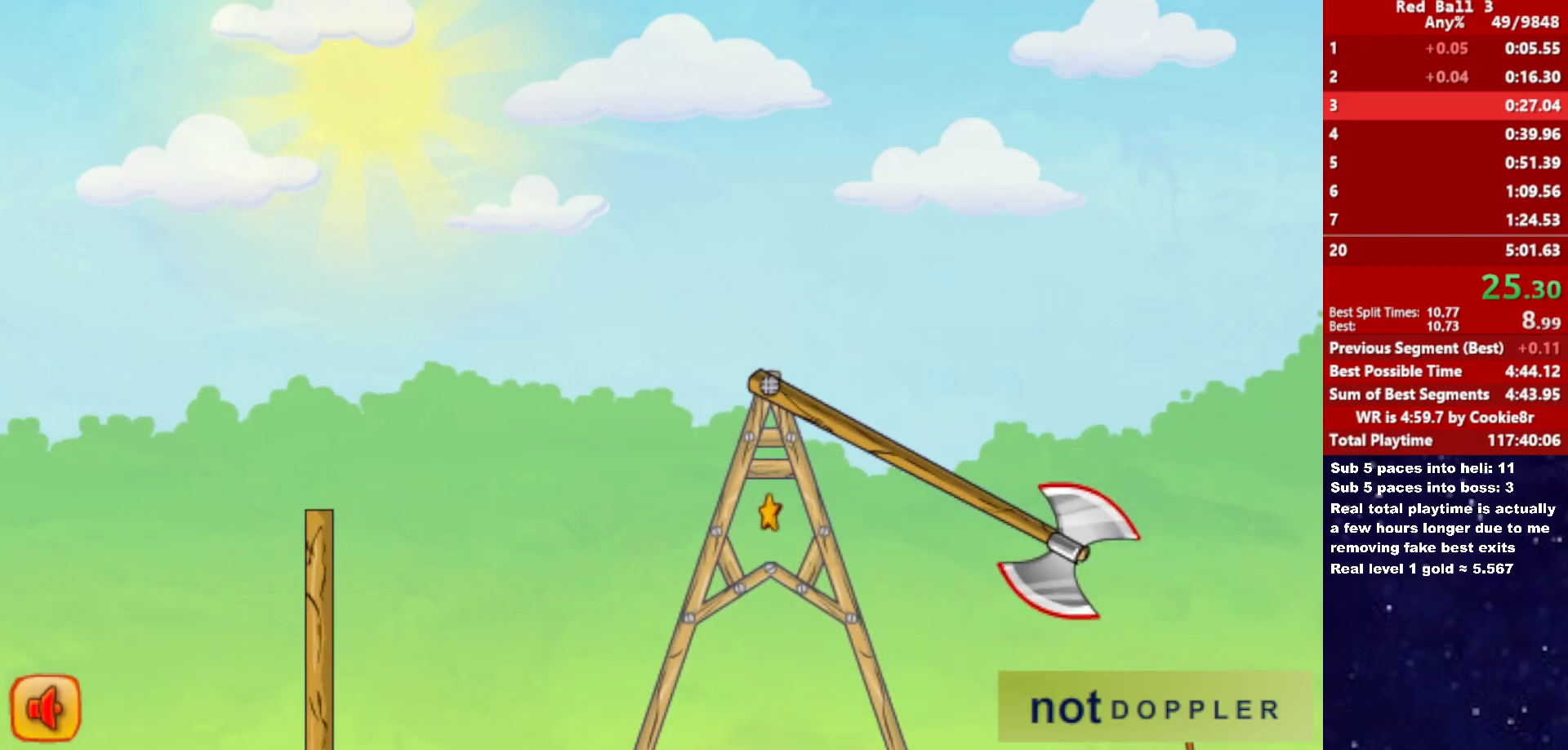
{"keys": ["right", "up"], "events": [[83, "up", "down"]]}
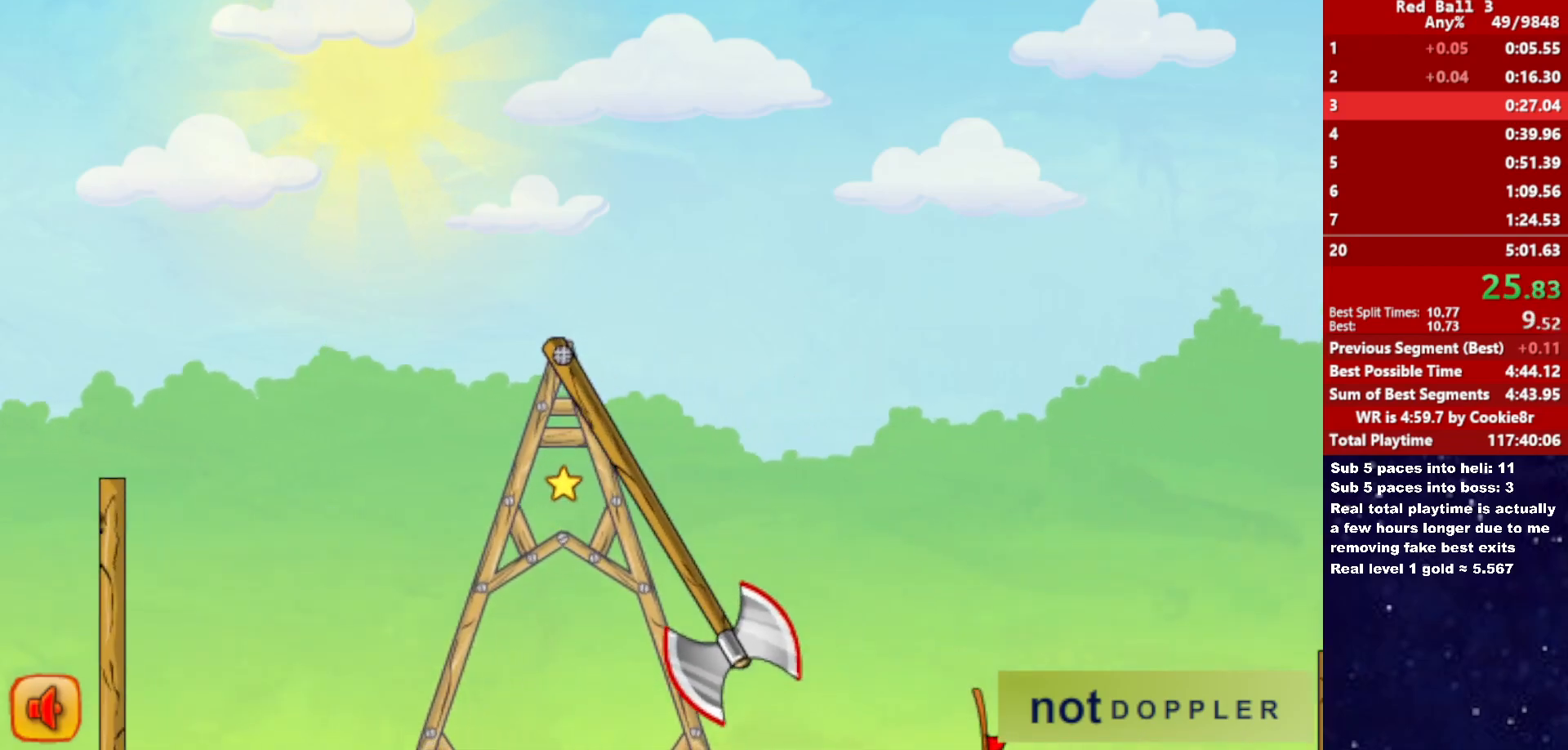
{"keys": ["down", "right"], "events": [[117, "down", "down"], [133, "up", "up"]]}
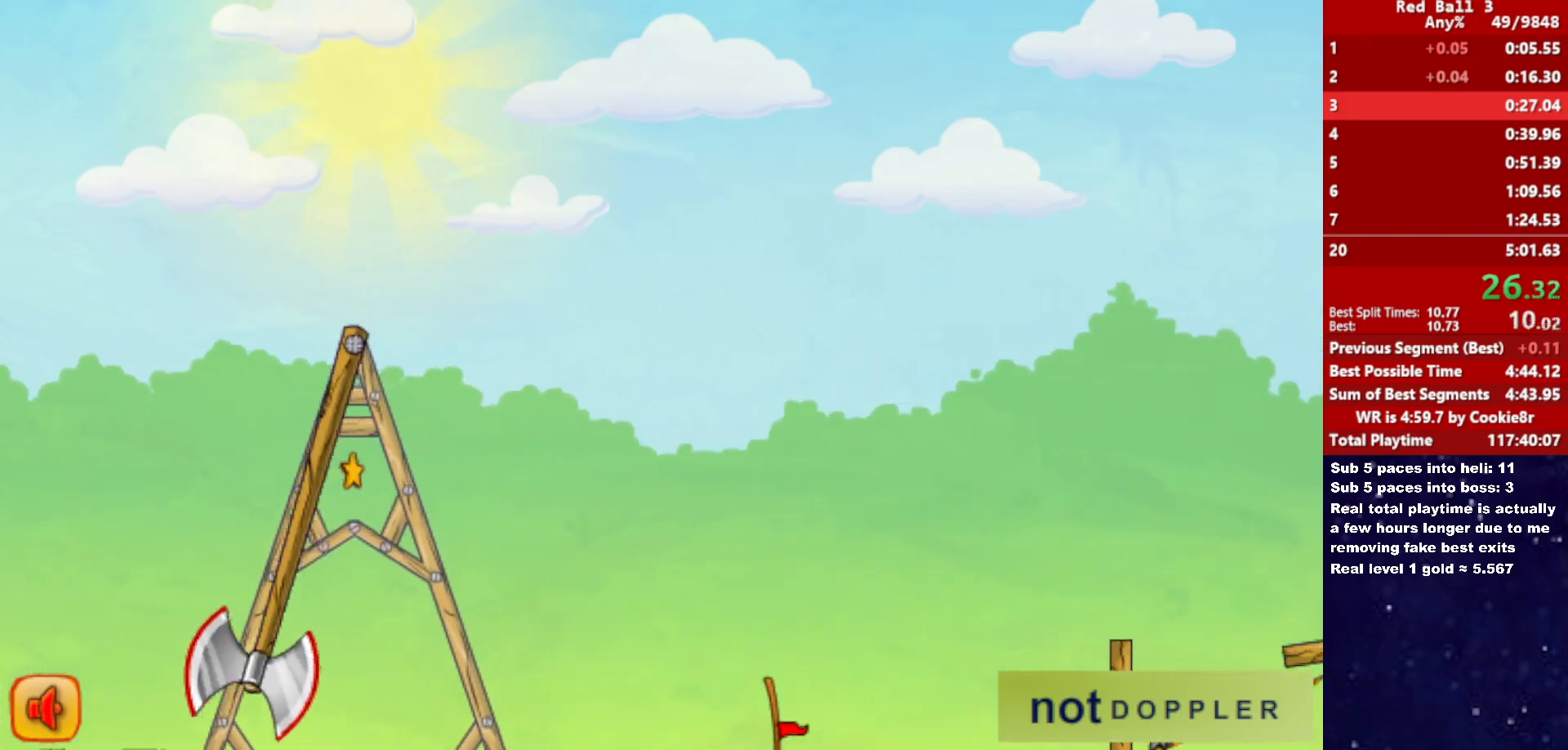
{"keys": ["down", "right"], "events": []}
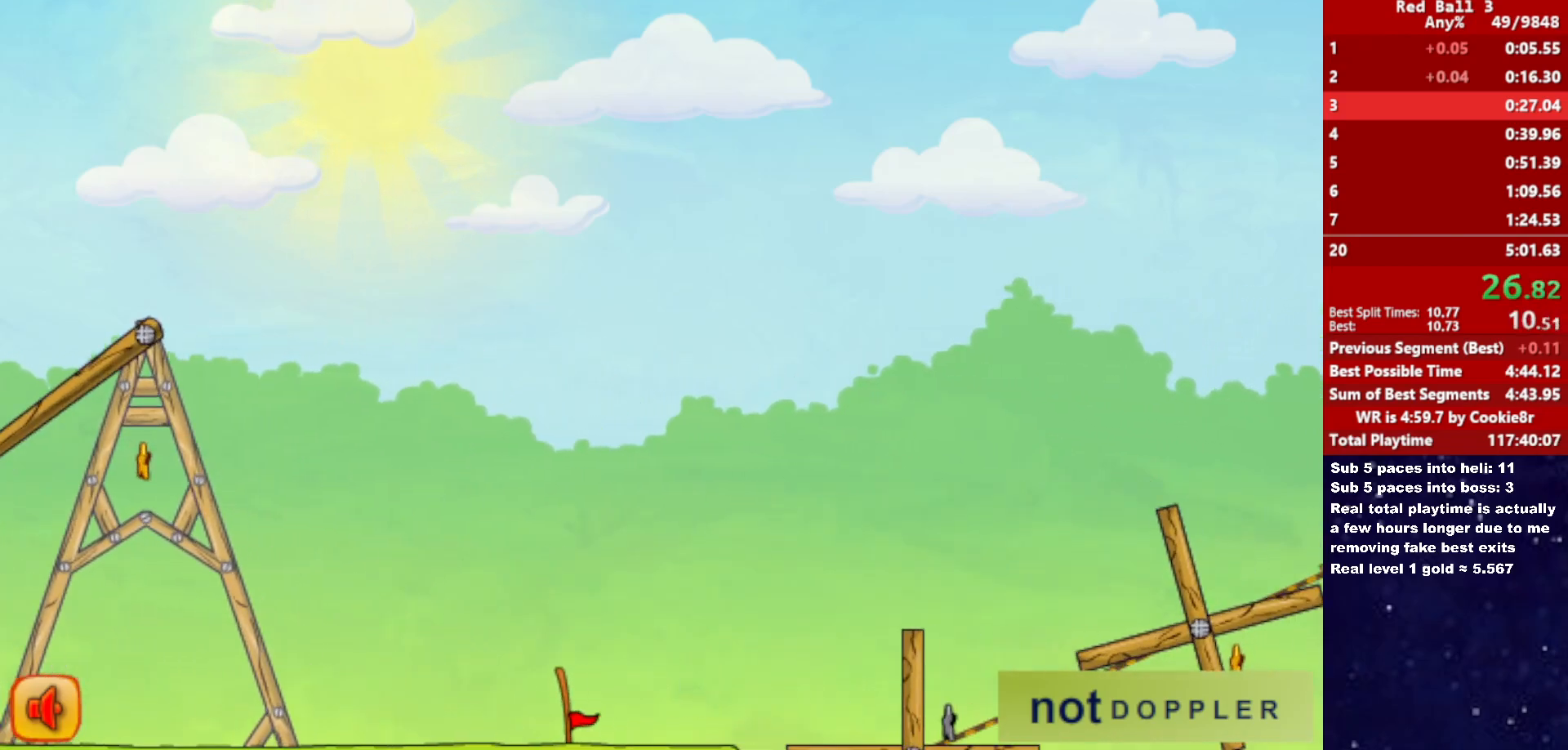
{"keys": ["down", "right"], "events": []}
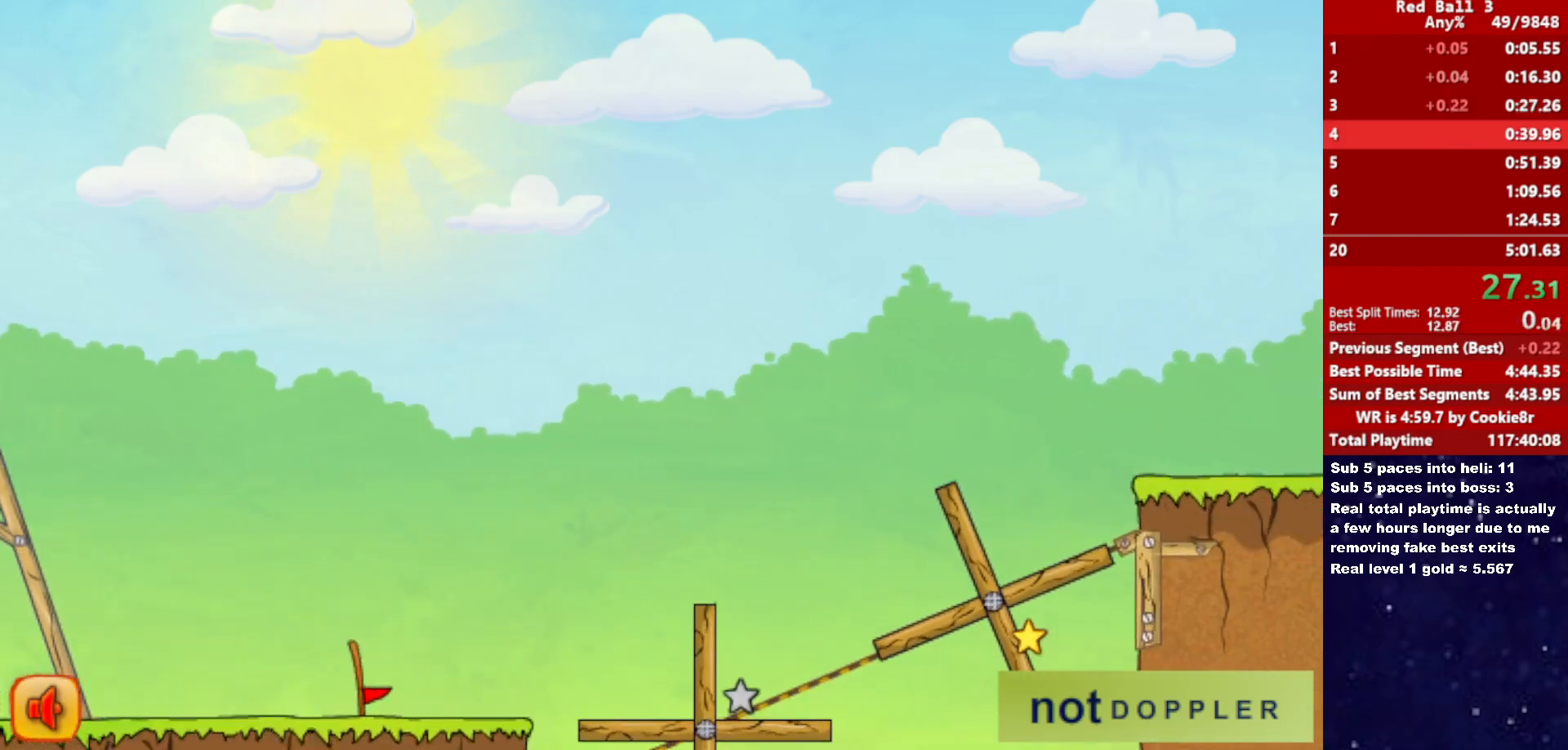
{"keys": ["right"], "events": [[233, "right", "up"], [250, "down", "up"], [350, "right", "down"]]}
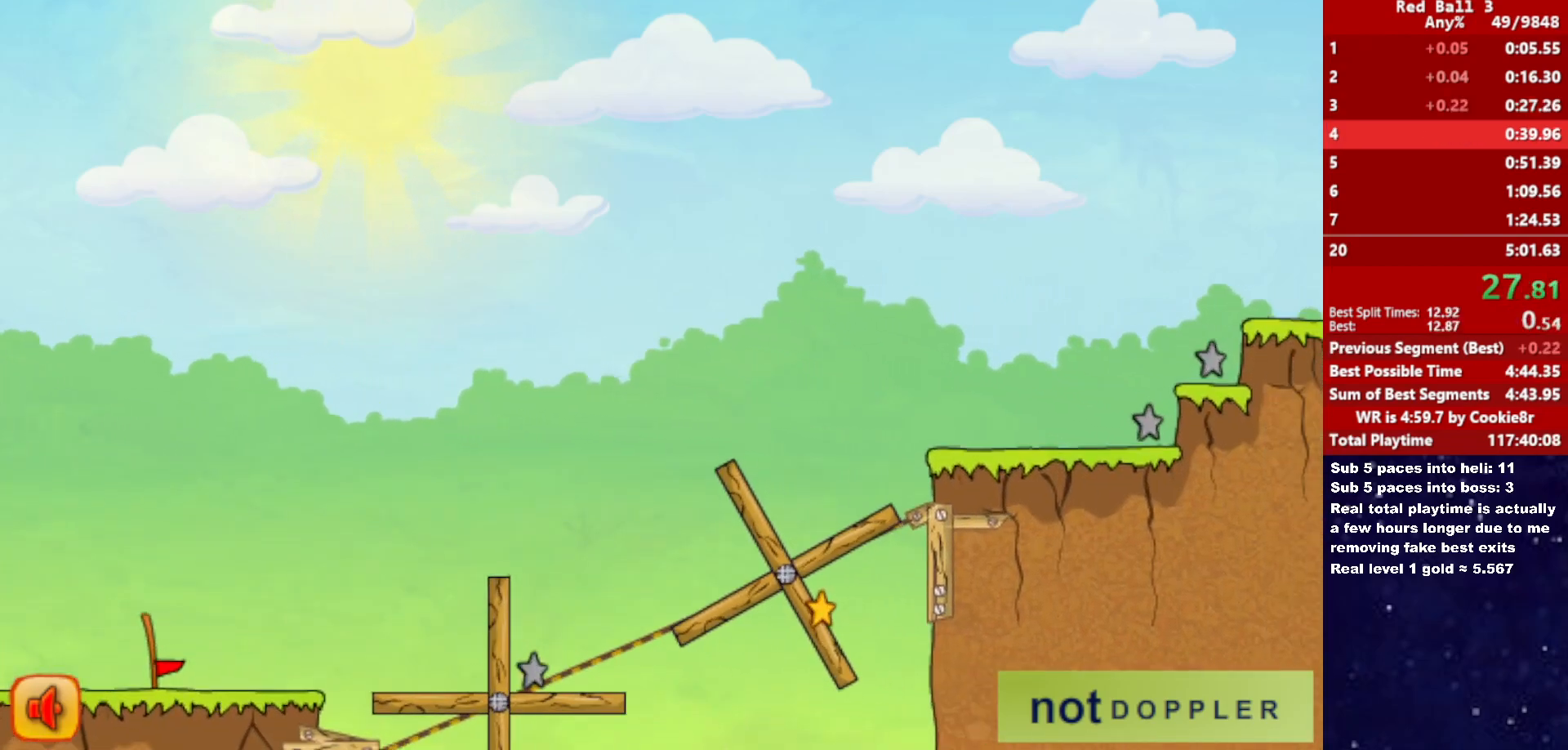
{"keys": ["right"], "events": []}
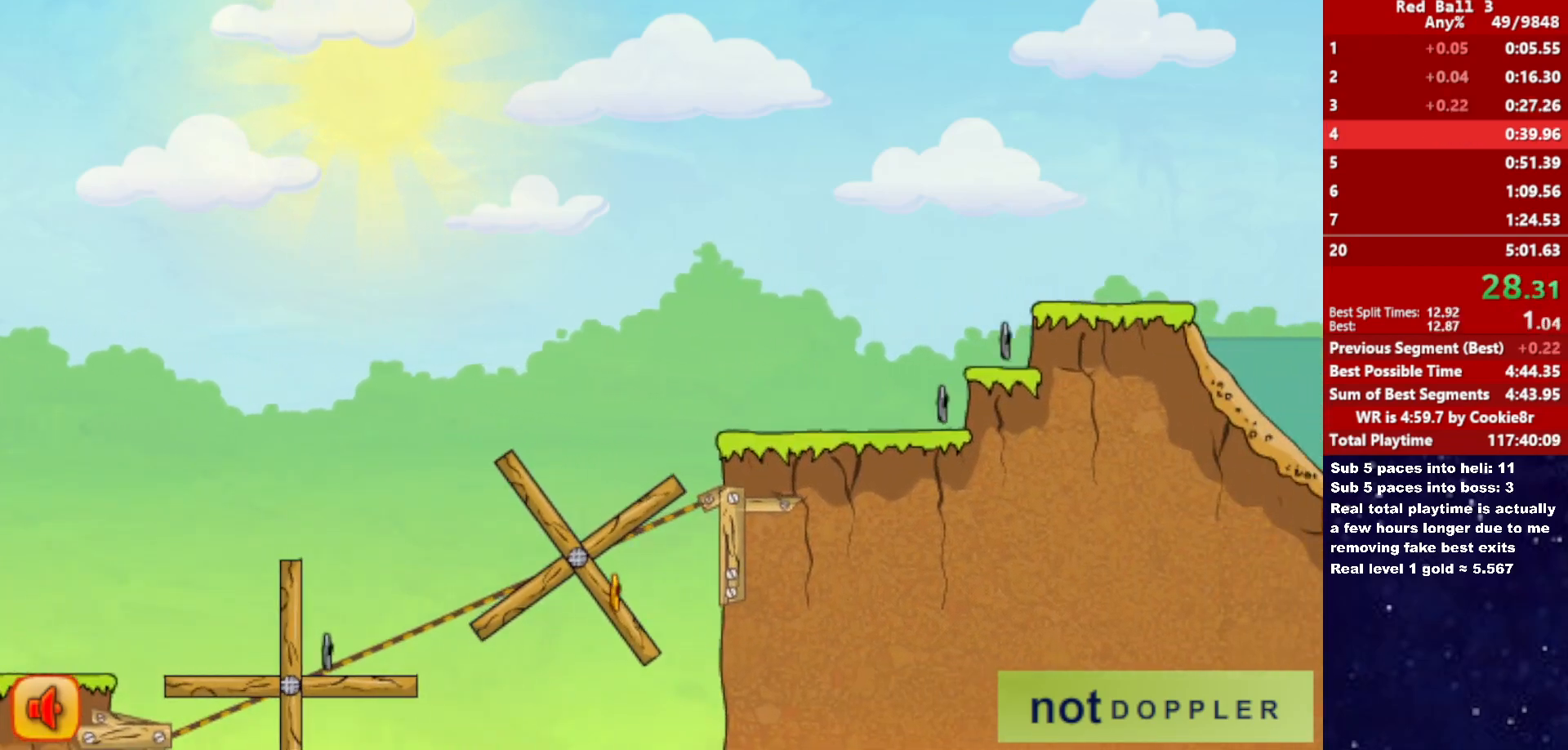
{"keys": ["right"], "events": []}
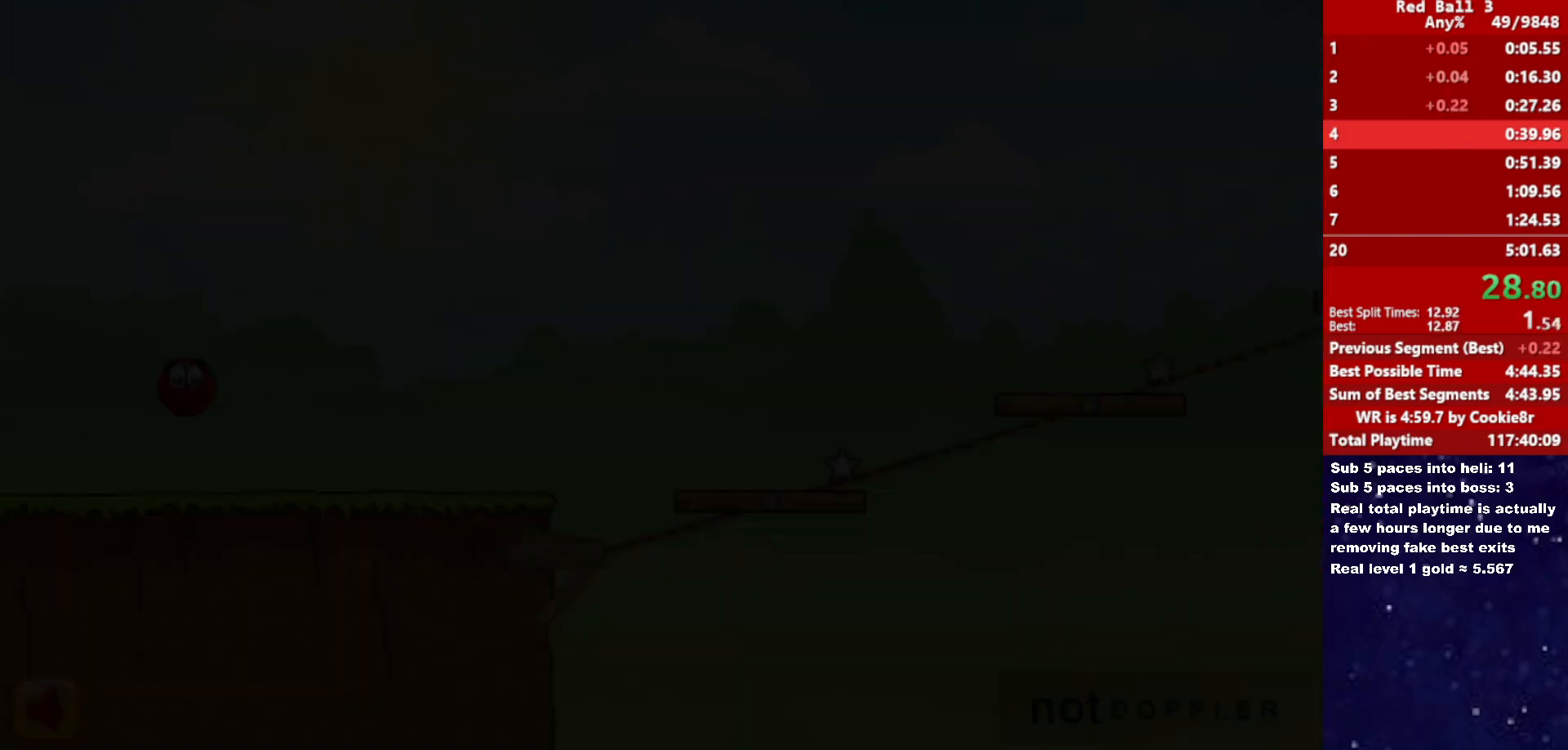
{"keys": ["right"], "events": []}
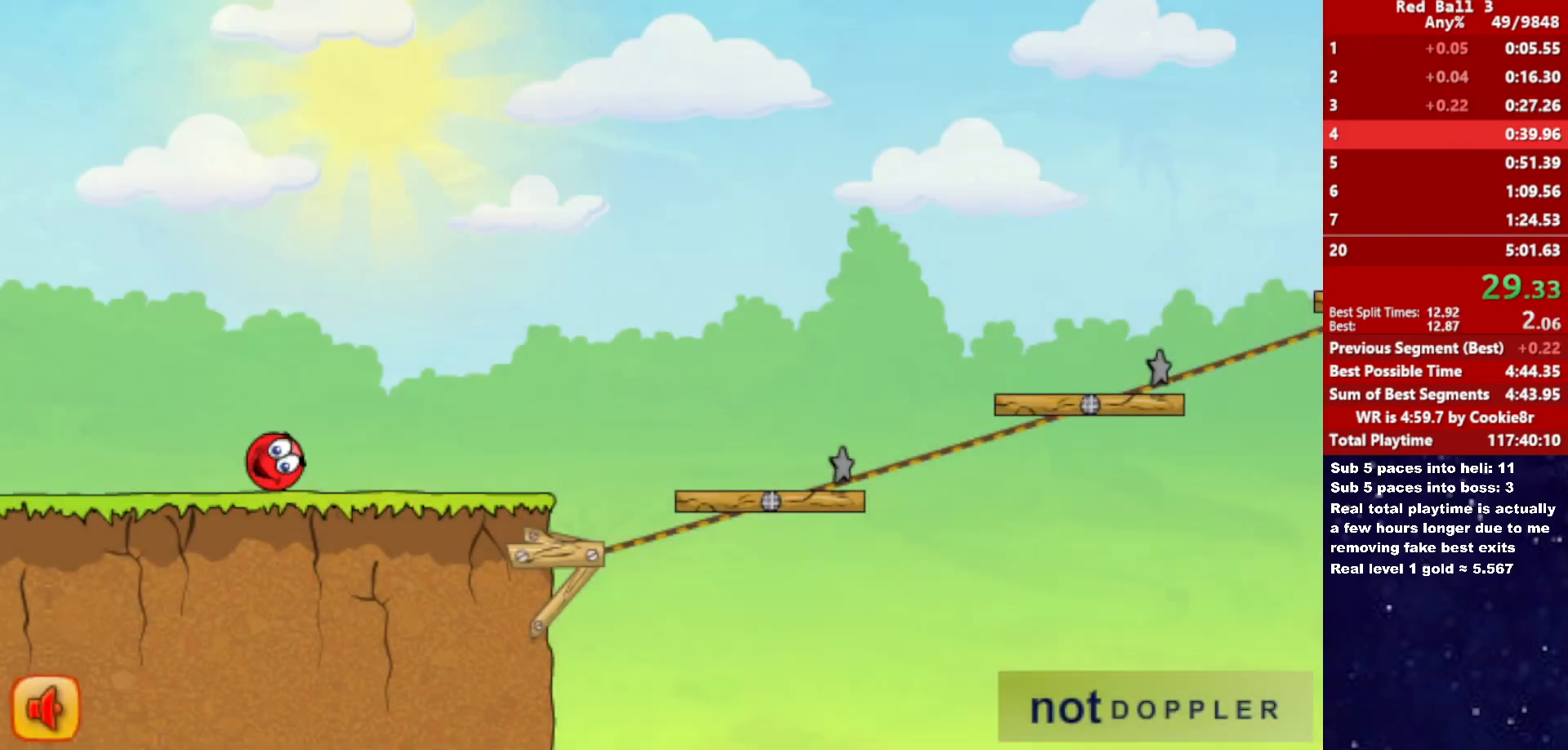
{"keys": ["right"], "events": []}
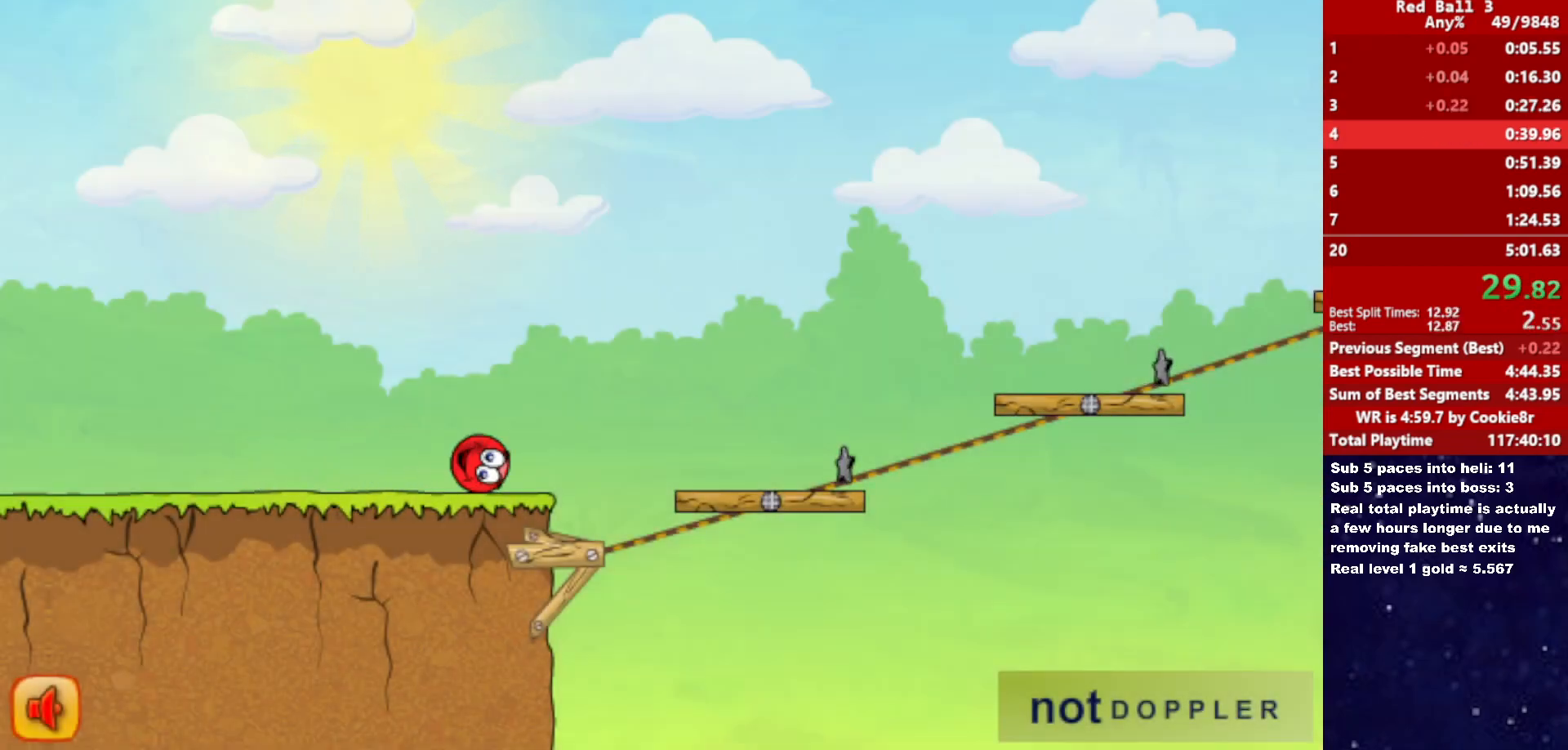
{"keys": ["right", "up"], "events": [[83, "up", "down"]]}
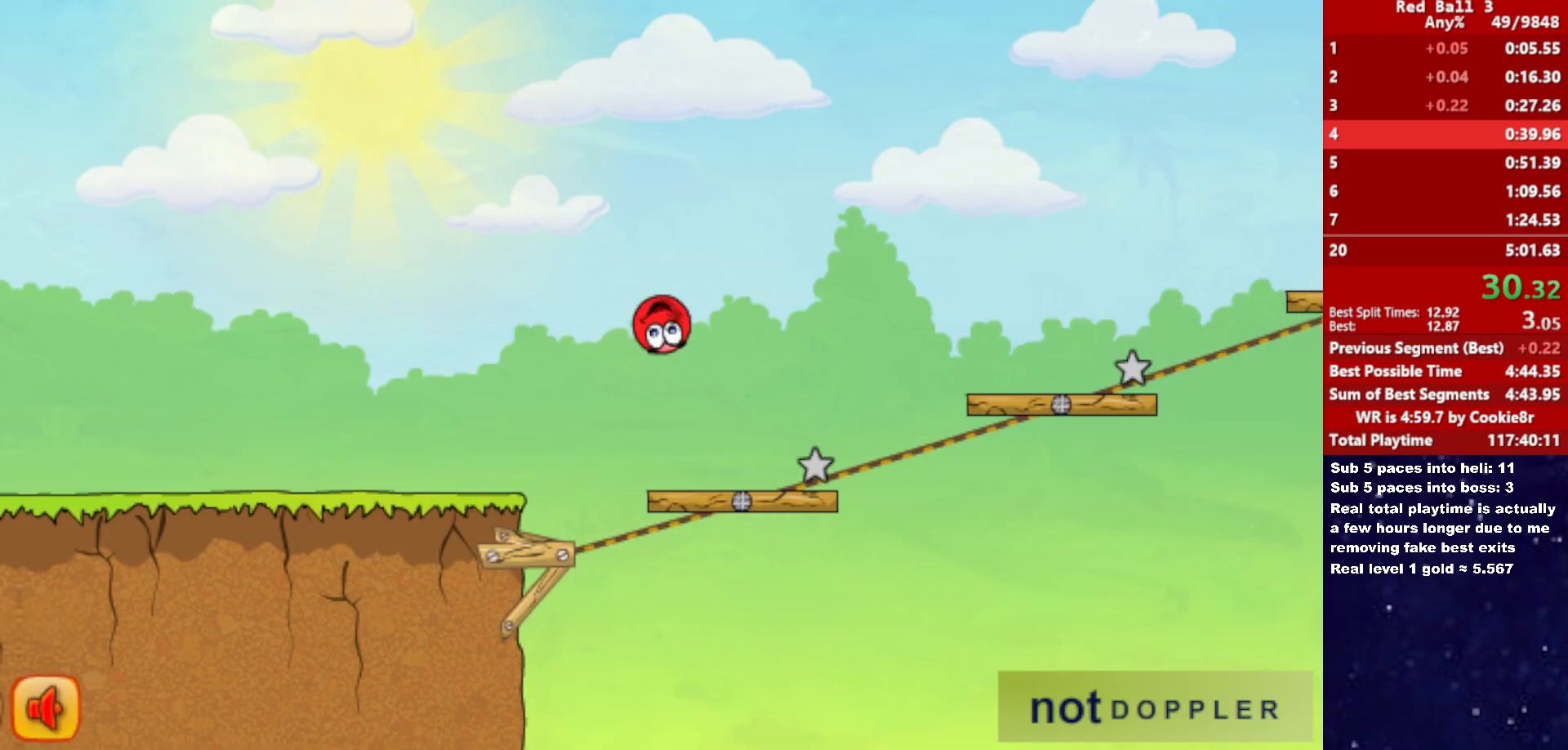
{"keys": ["right", "up"], "events": []}
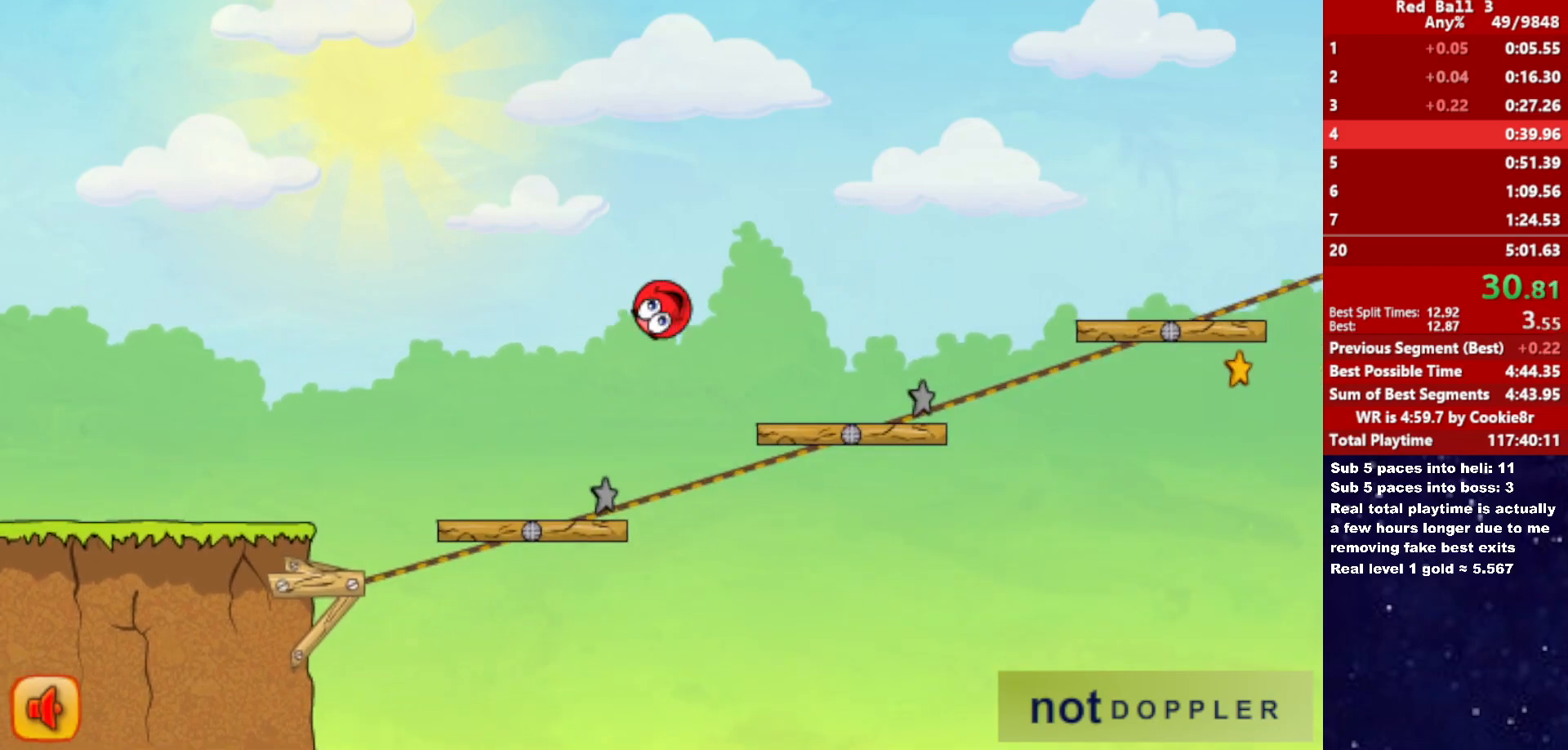
{"keys": ["right", "up"], "events": []}
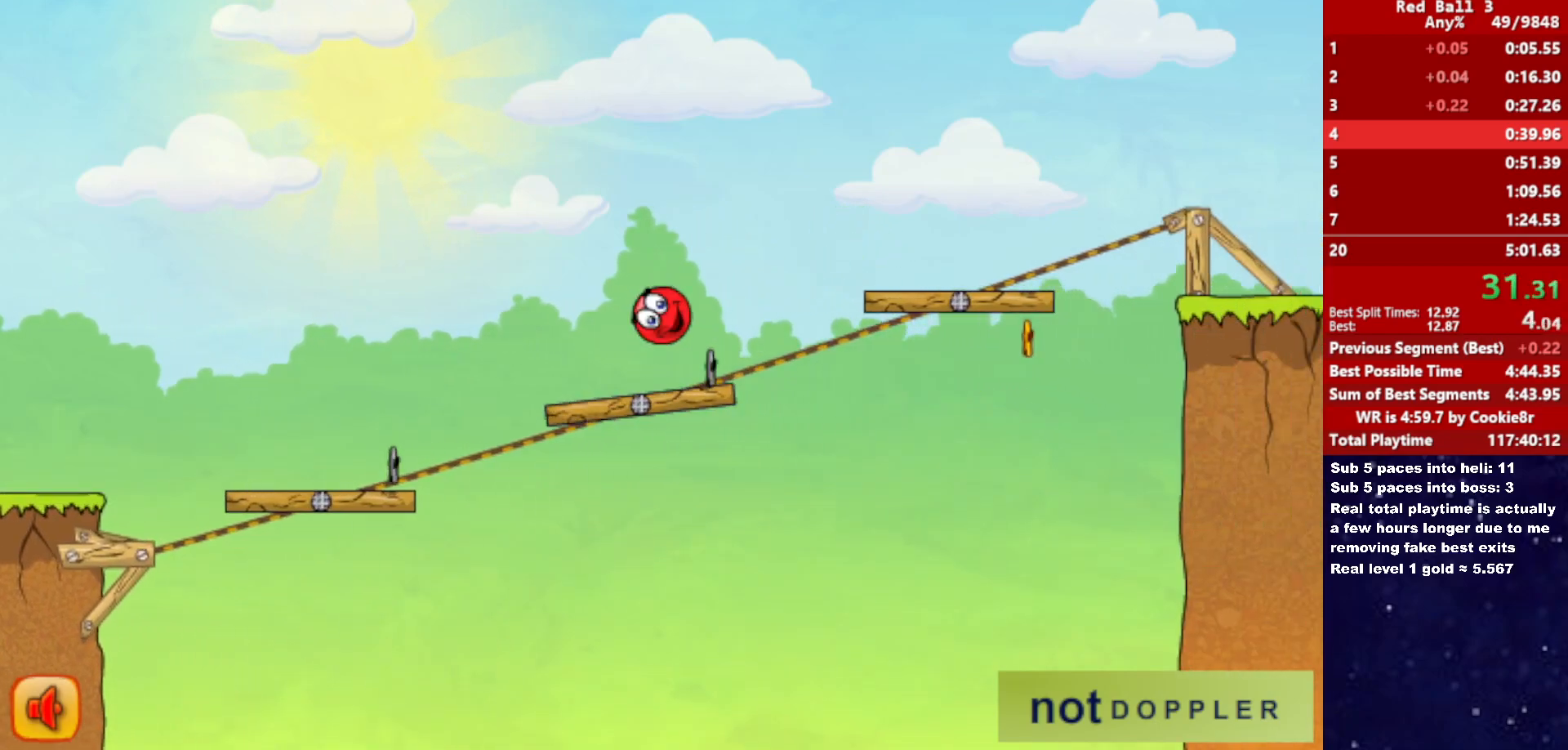
{"keys": ["right", "up"], "events": []}
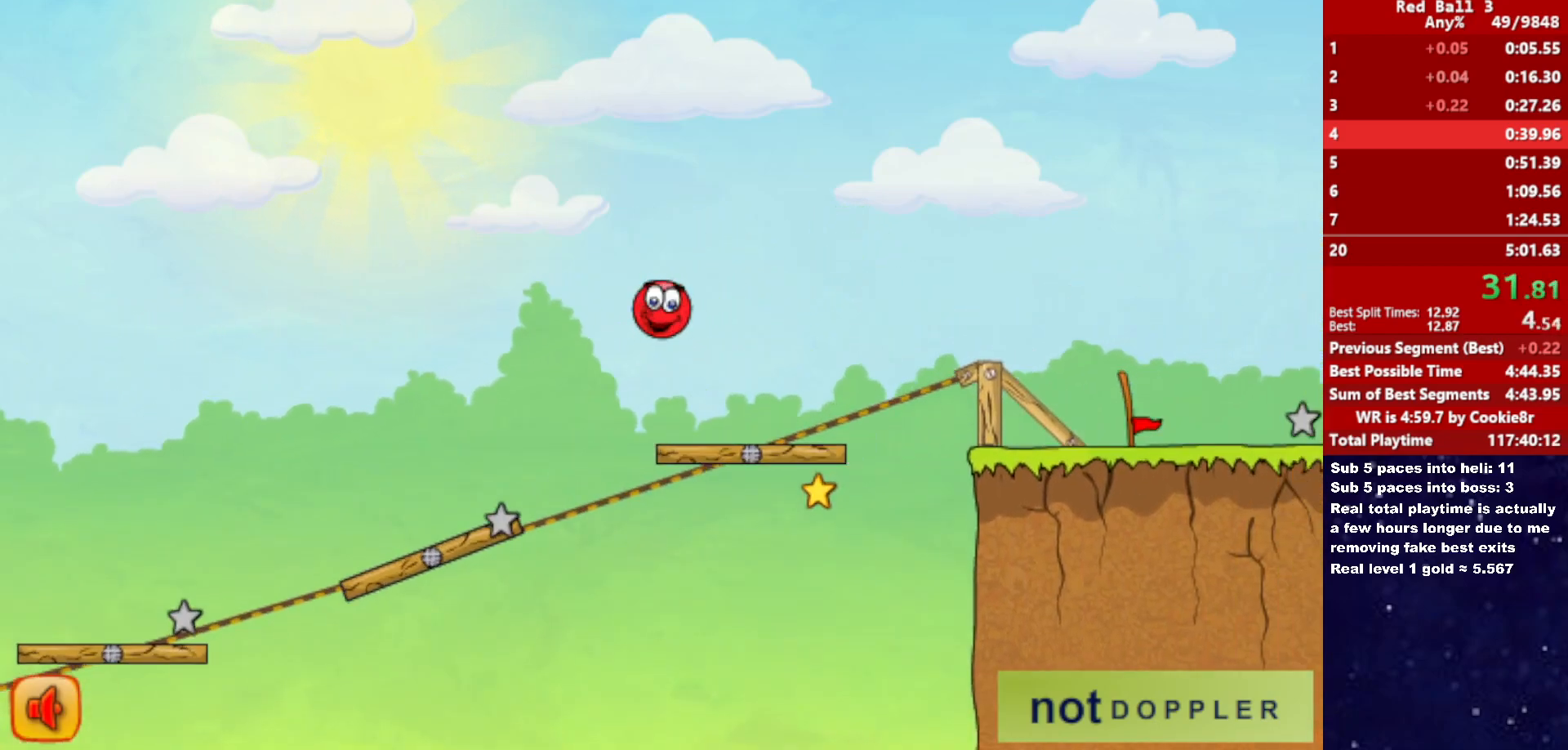
{"keys": ["right", "up"], "events": []}
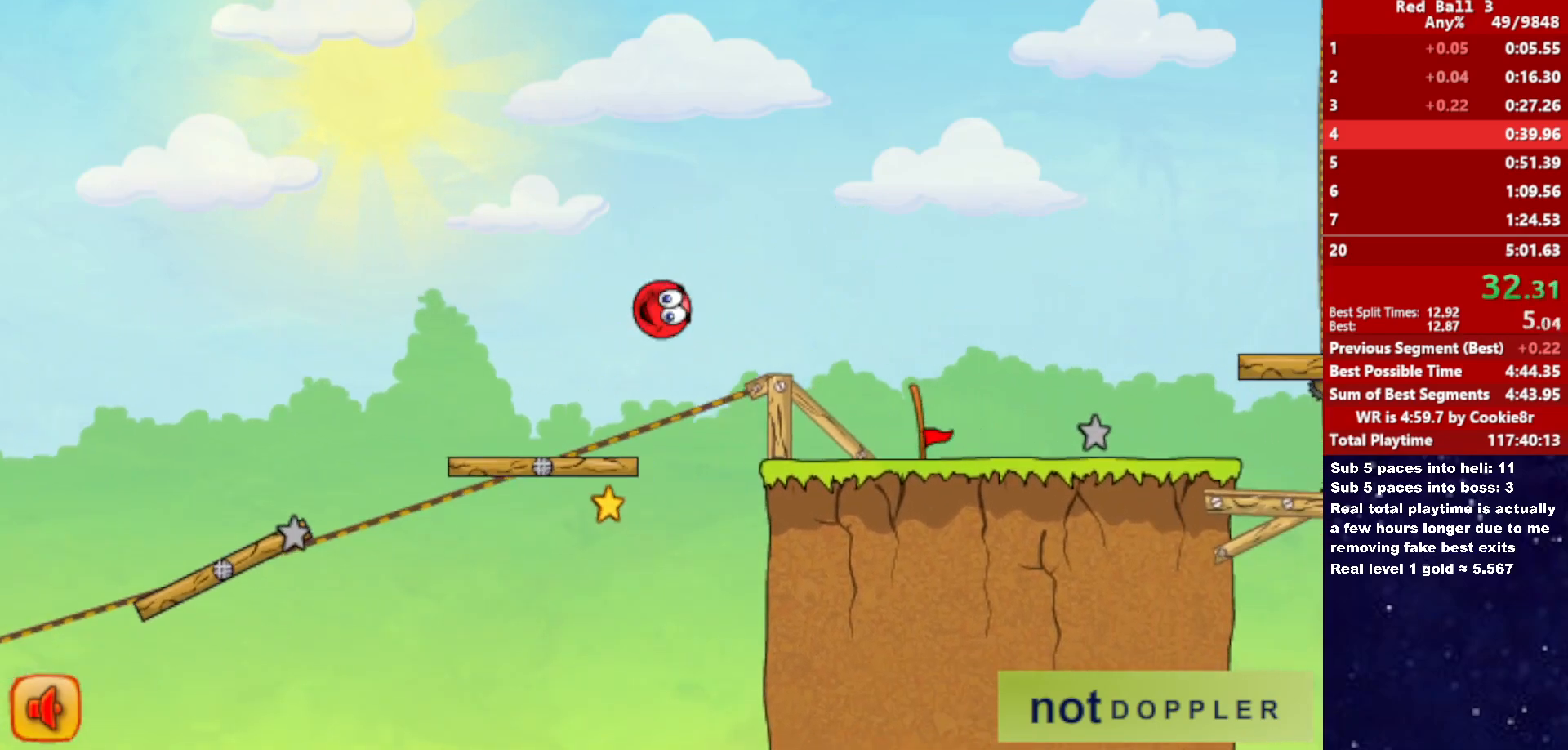
{"keys": ["right", "up"], "events": [[350, "p", "down"], [417, "p", "up"]]}
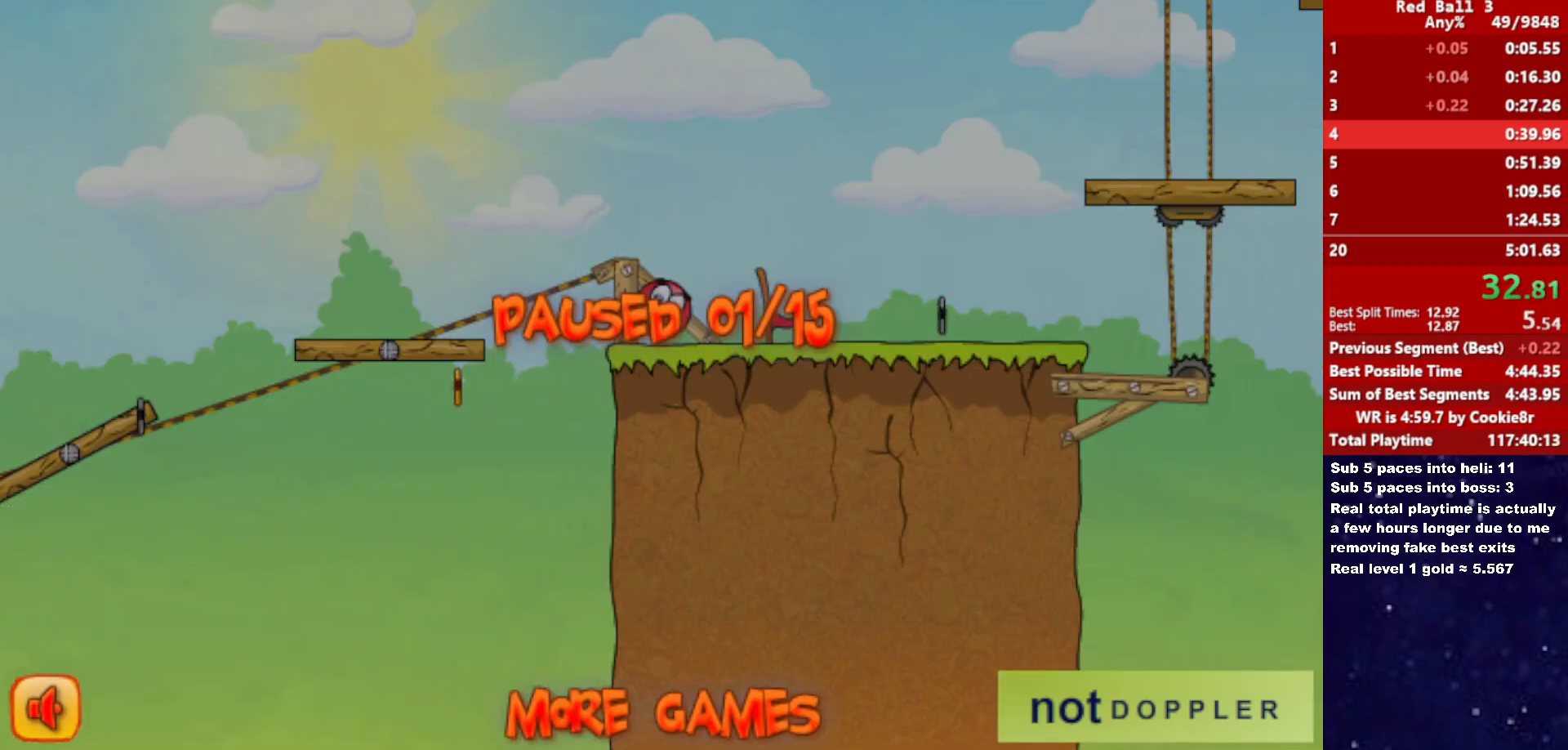
{"keys": ["right", "up"], "events": []}
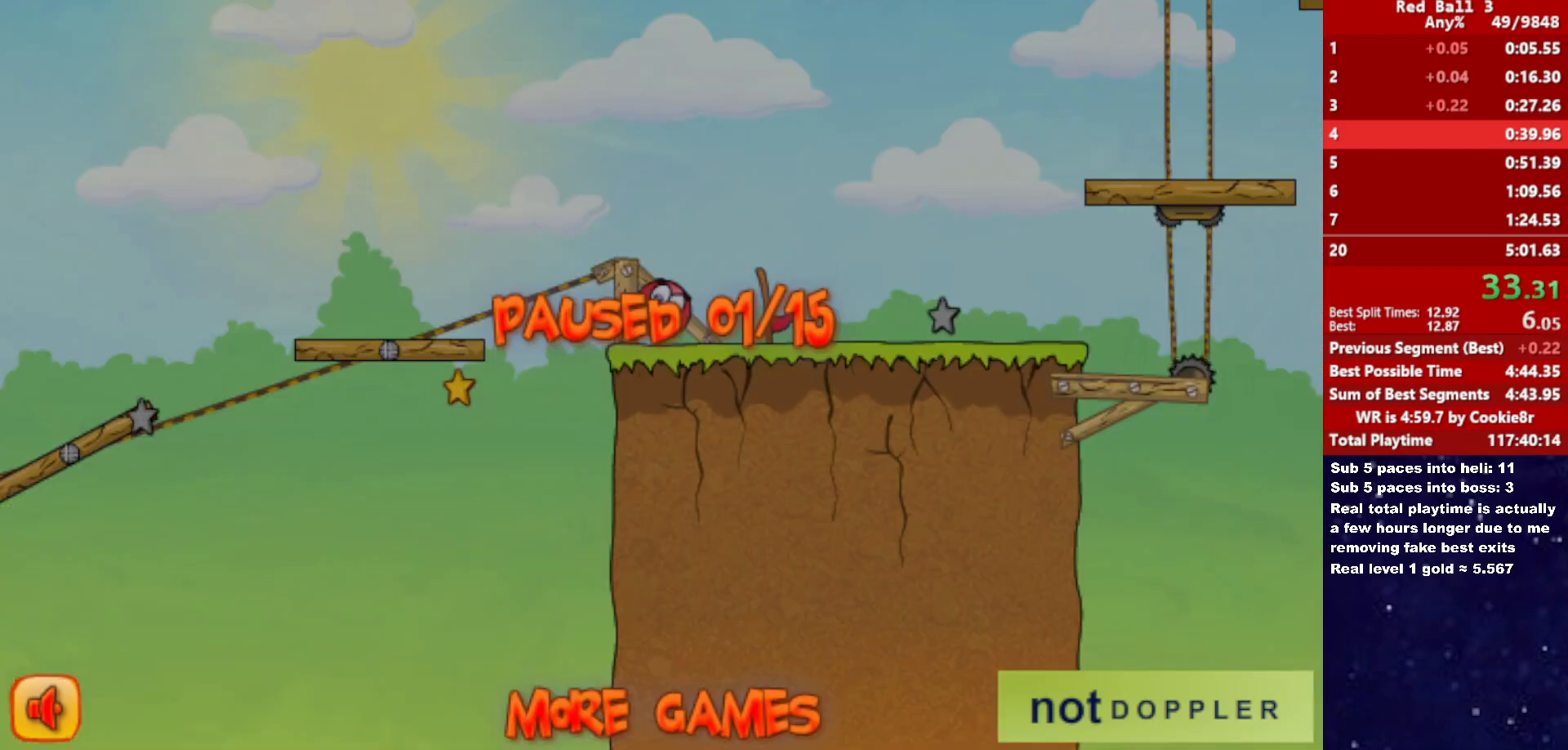
{"keys": ["right", "up"], "events": [[67, "p", "down"], [117, "p", "up"]]}
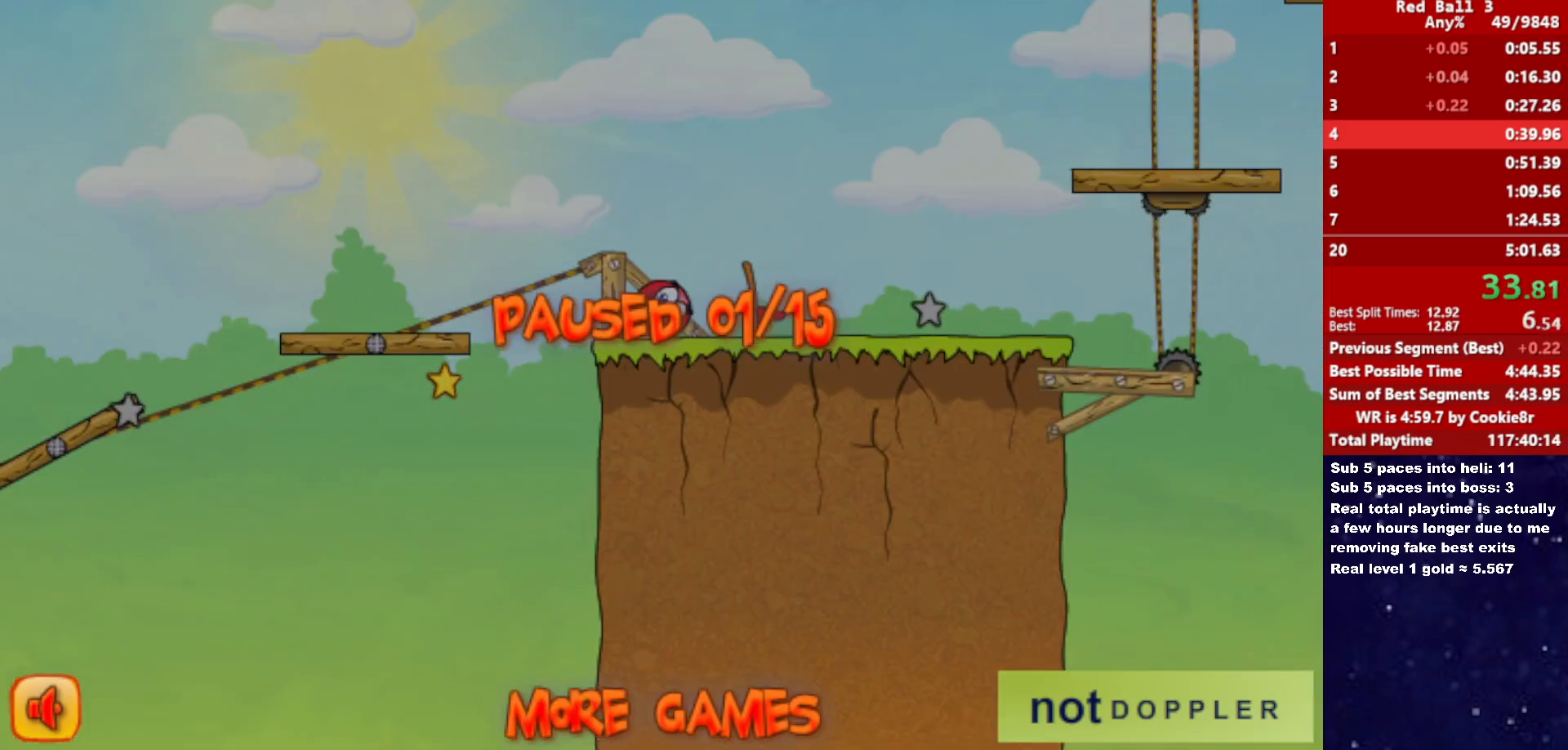
{"keys": ["right", "up"], "events": [[200, "p", "down"], [250, "p", "up"]]}
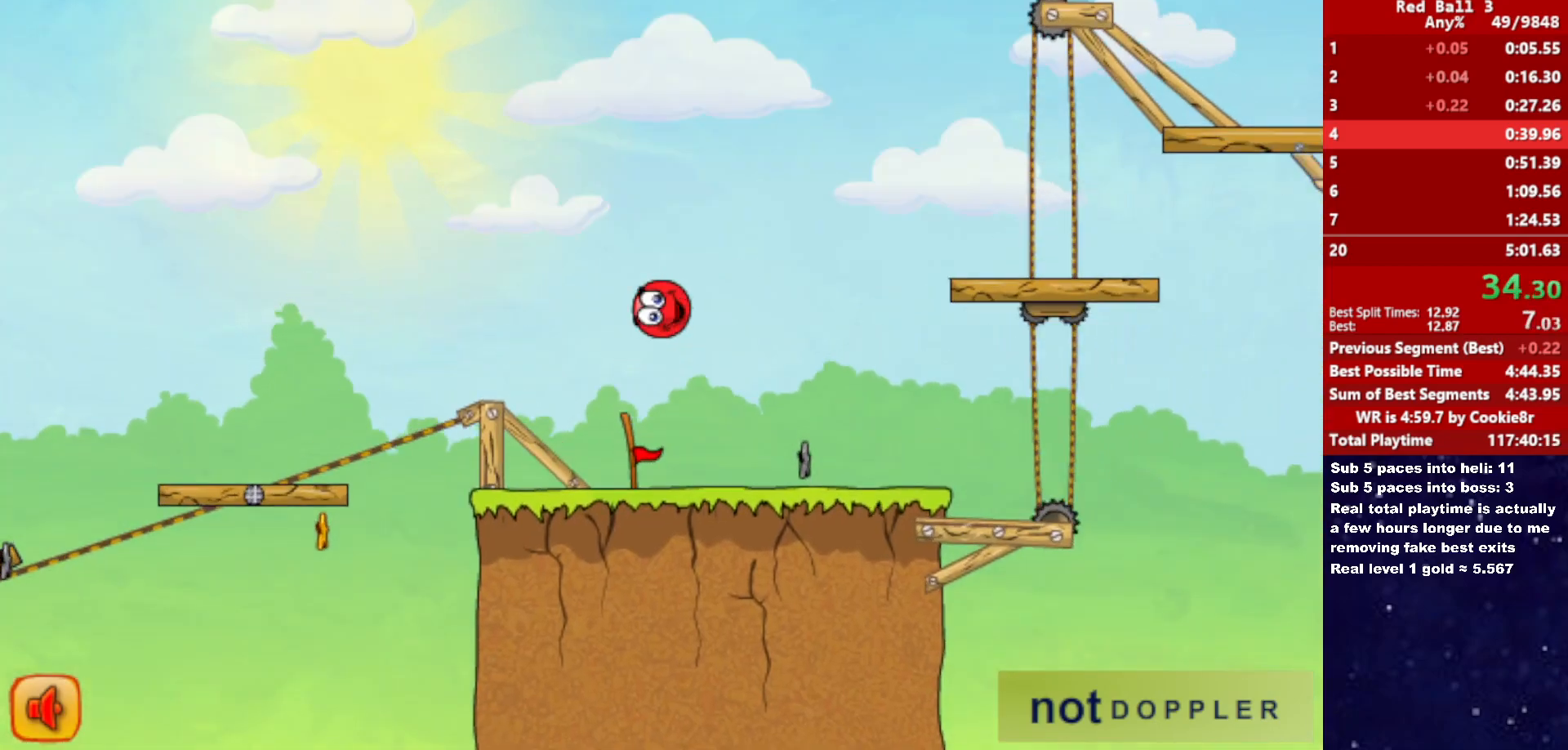
{"keys": ["right", "up"], "events": []}
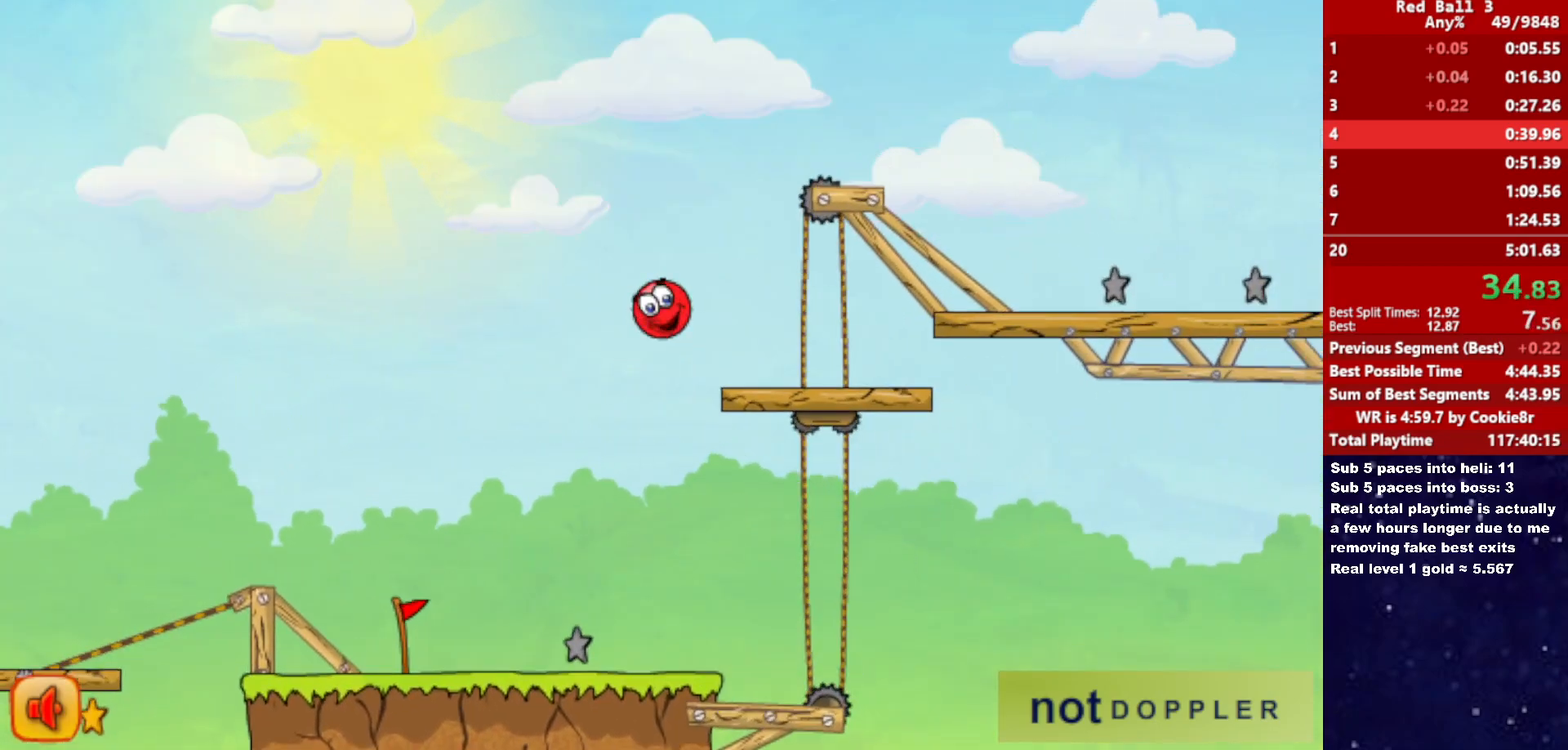
{"keys": ["right", "up"], "events": []}
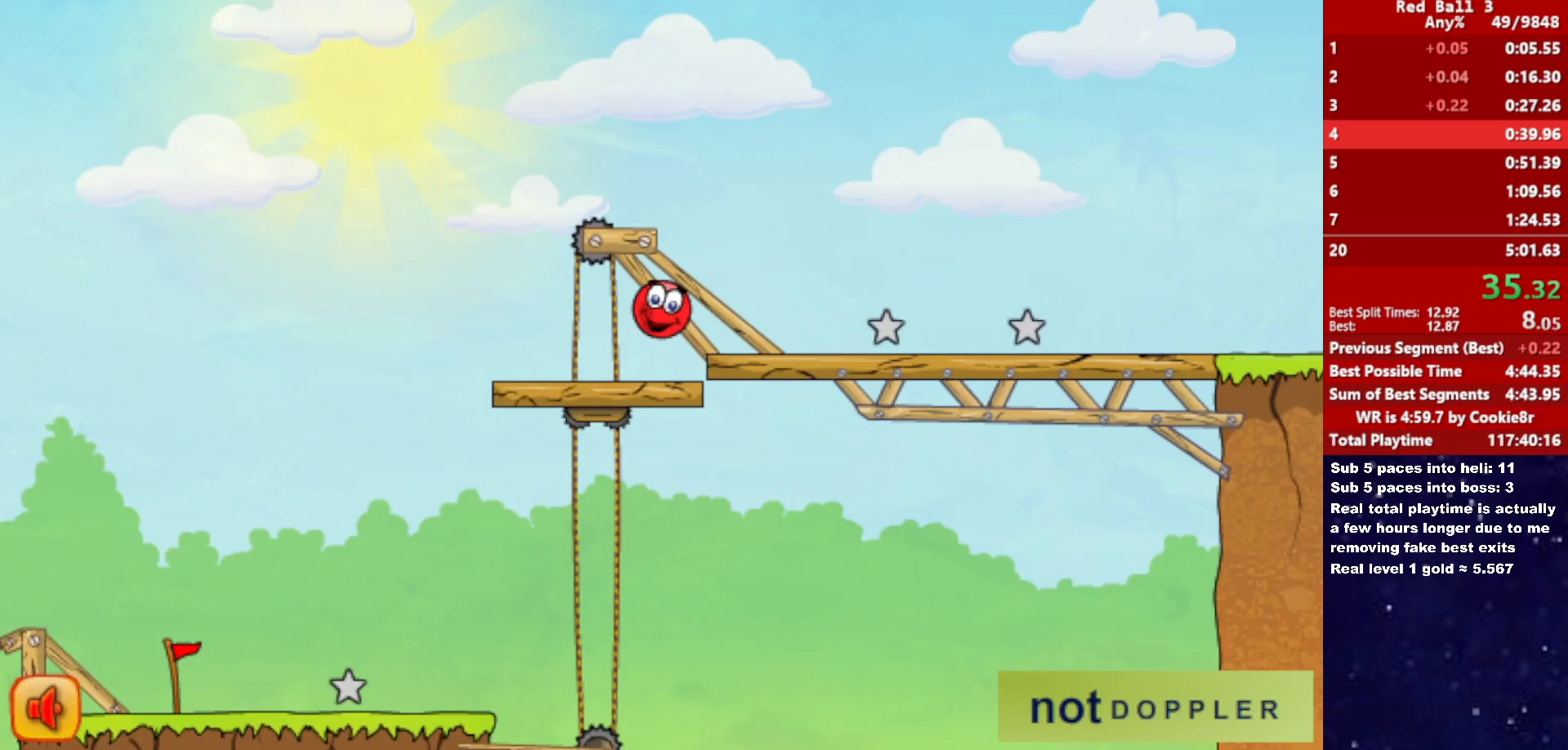
{"keys": ["right", "up"], "events": [[100, "up", "up"], [450, "up", "down"]]}
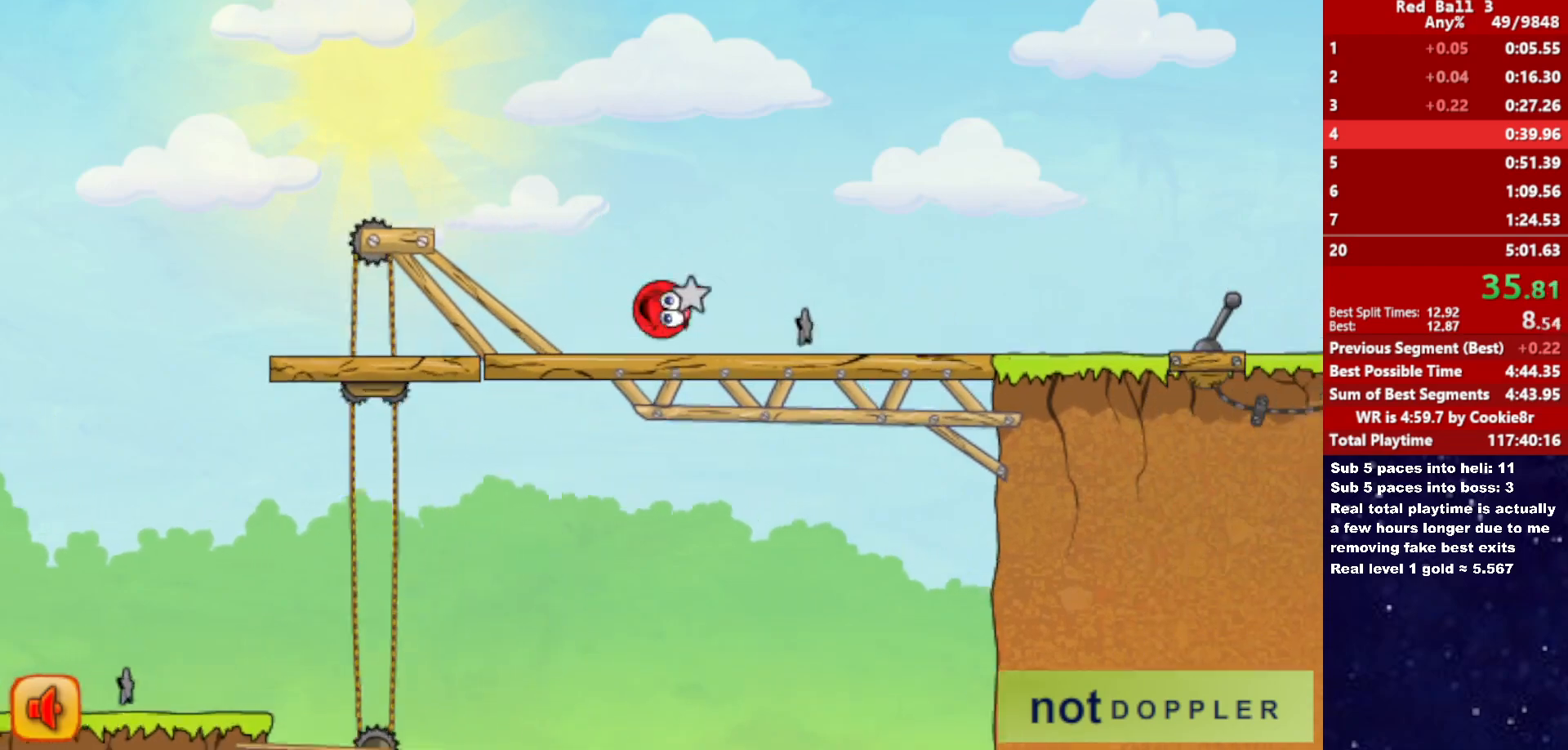
{"keys": ["right", "up"], "events": []}